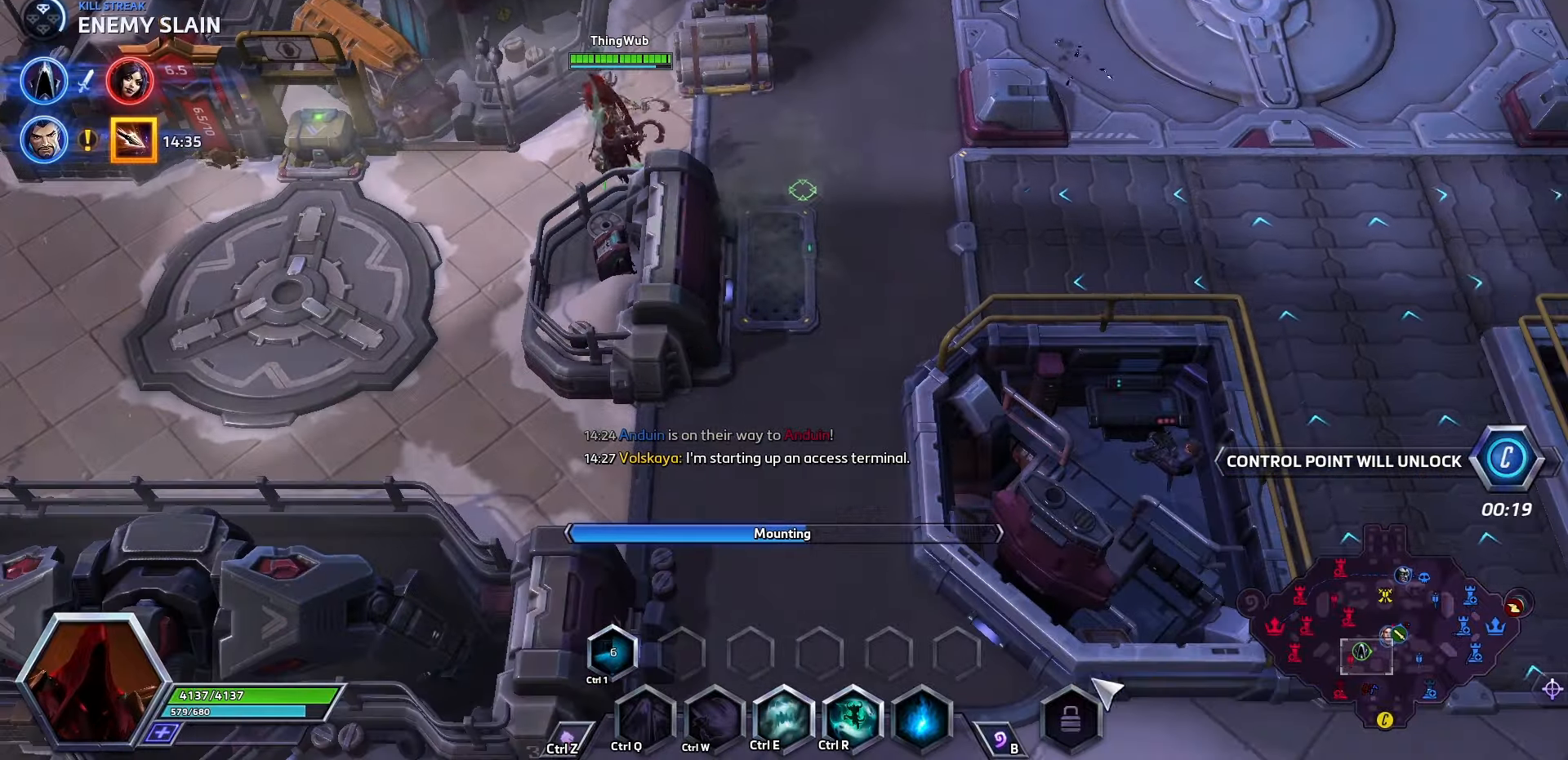
Gameplay with keyboard; each line is a JSON object with the keys held at the frame after it. "events" lists presses ("down") and releases ("up") of ".", "/", "0", "1", "2", "3", "4", "5", "6", "7", "8", "9", "a", "alt_l", "alt_r", "b", "backslash", "backspace", "c", "caps_lock", "comma", "ctrl_l", "ctrl_r", "d", "e", "equals", "f", "g", "h", "i", "j", "k", "l", "lbracket", "m", "minus", "n", "o", "p", "q", "quote", "r", "rbracket", "return", "s", "semicolon", "shift_l", "shift_r", "space", "super", "t", "tab", "tilde", "u", "v", "w", "x", "y" and "z" between this image and that frame as [ms after this image, input, new state], when the widget could be followed in between. No other keys are recorded. Mouse input is not recorded.
{"keys": [], "events": []}
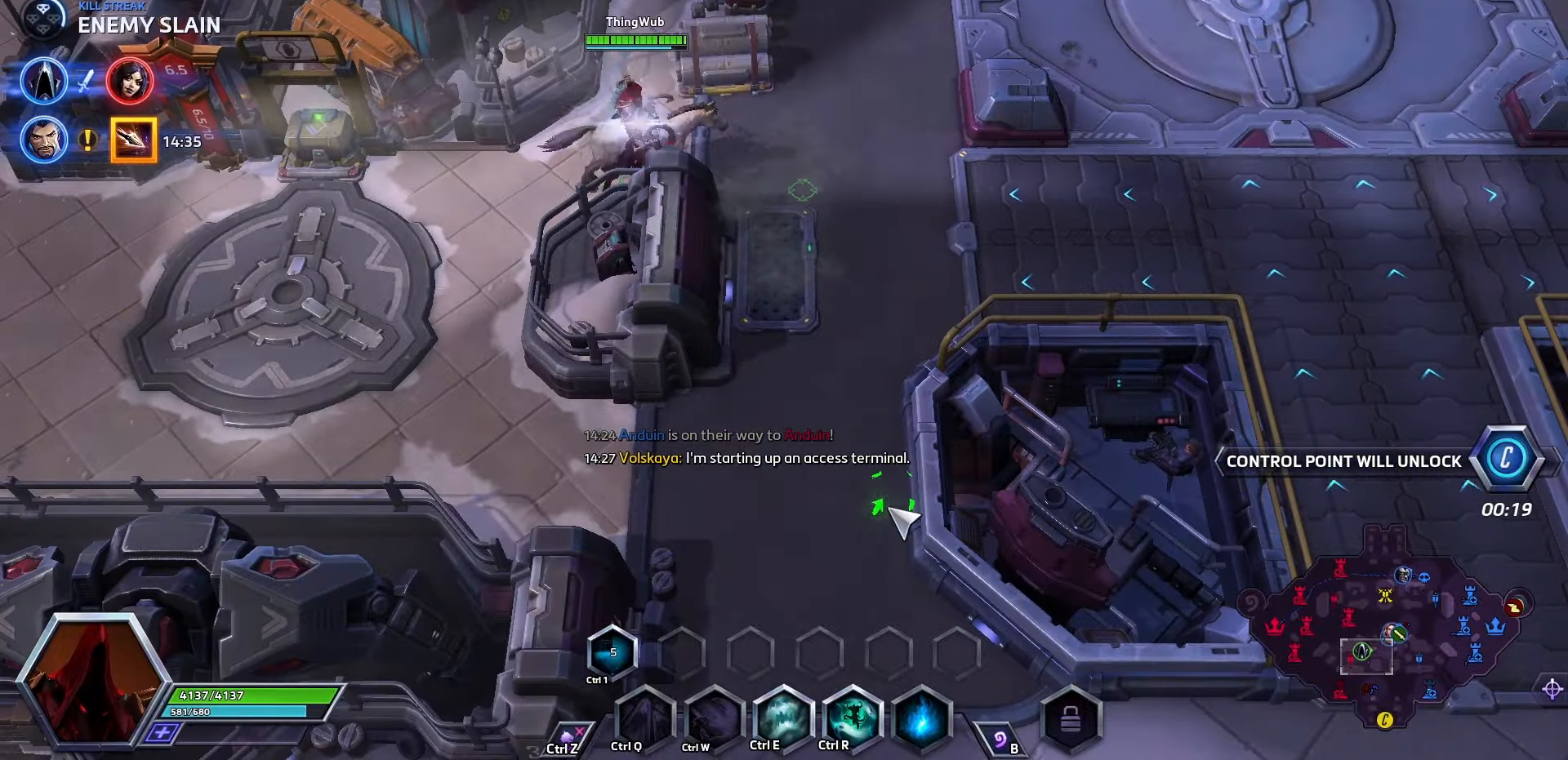
{"keys": [], "events": []}
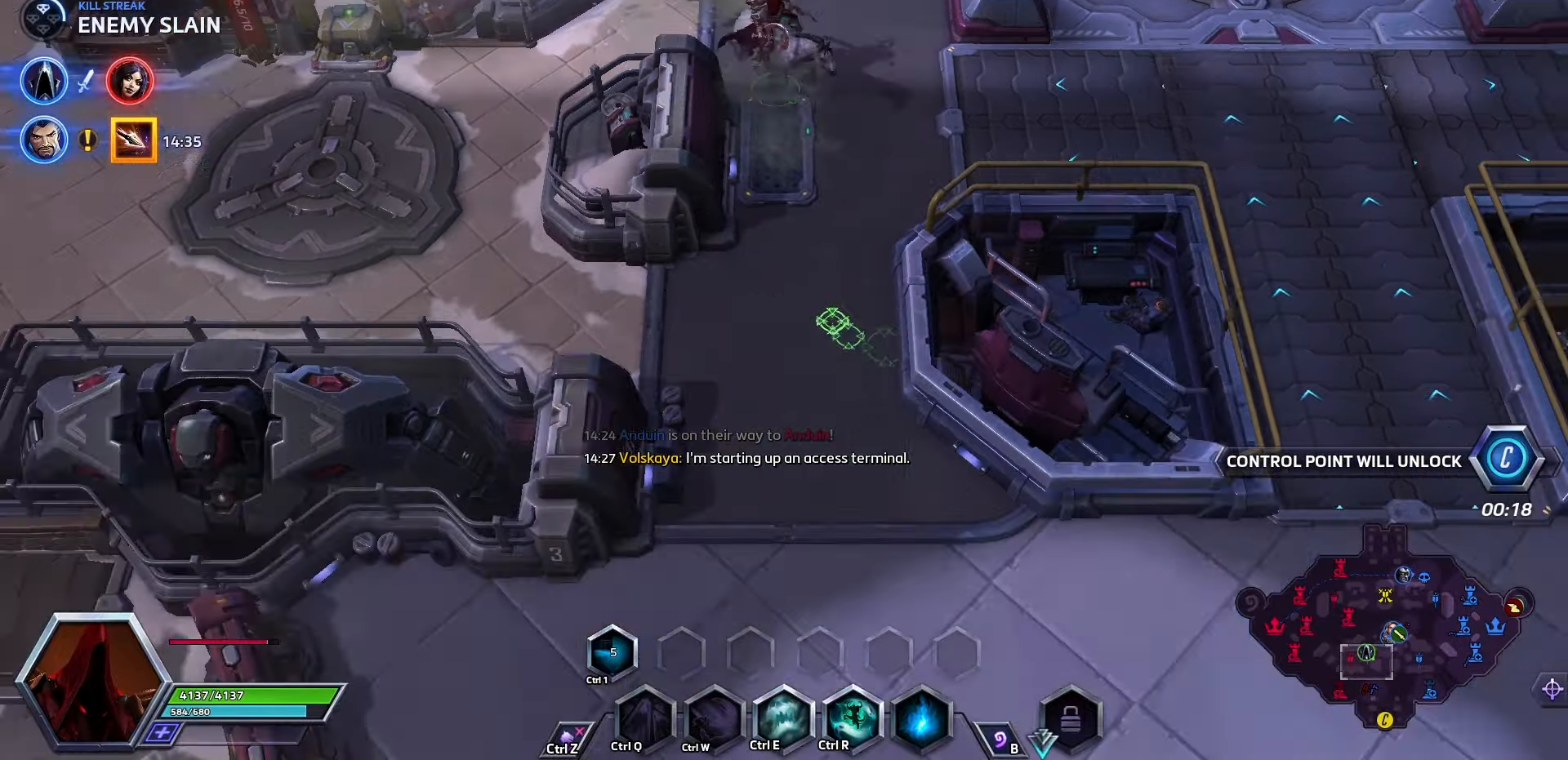
{"keys": [], "events": []}
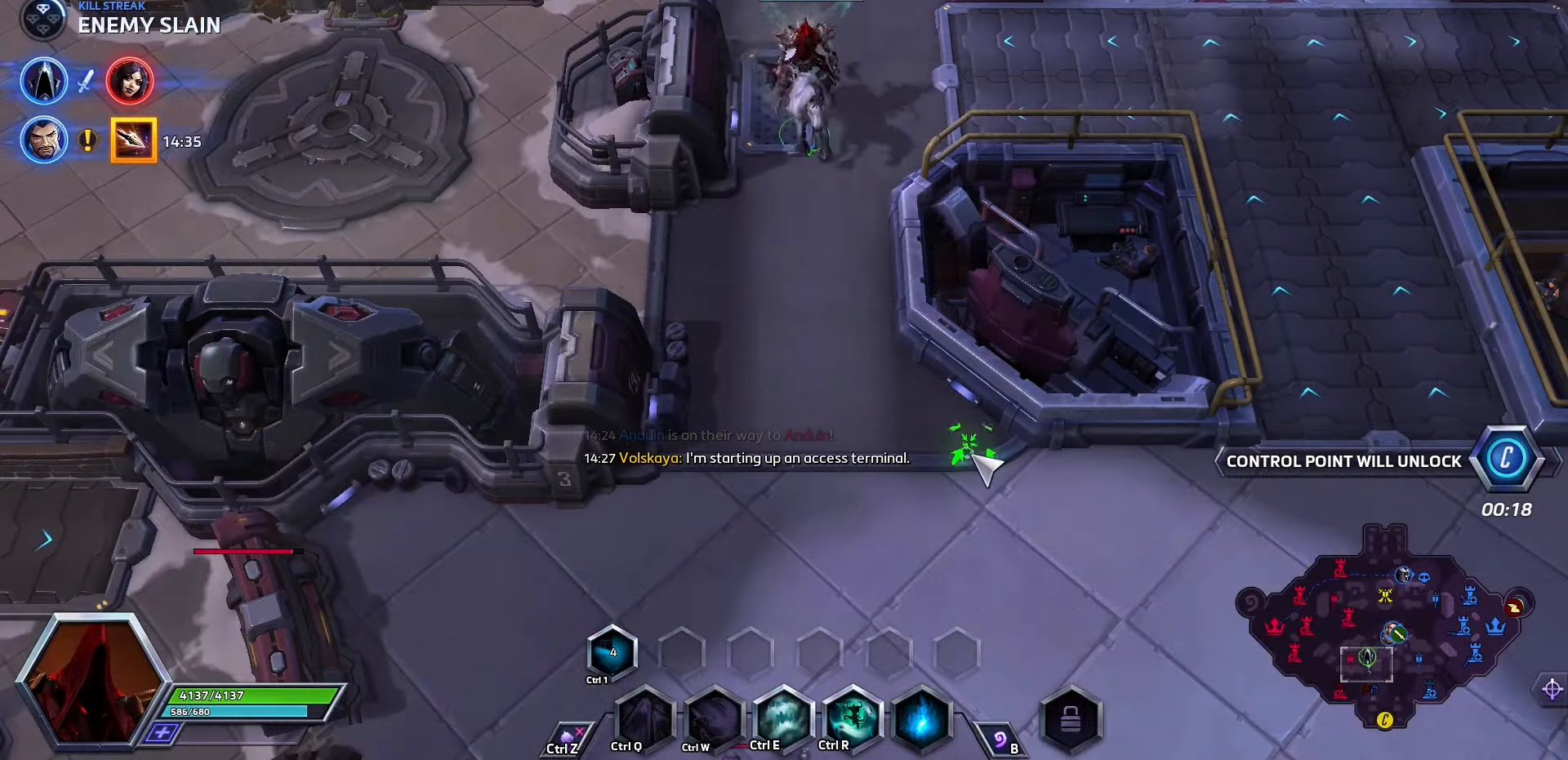
{"keys": [], "events": []}
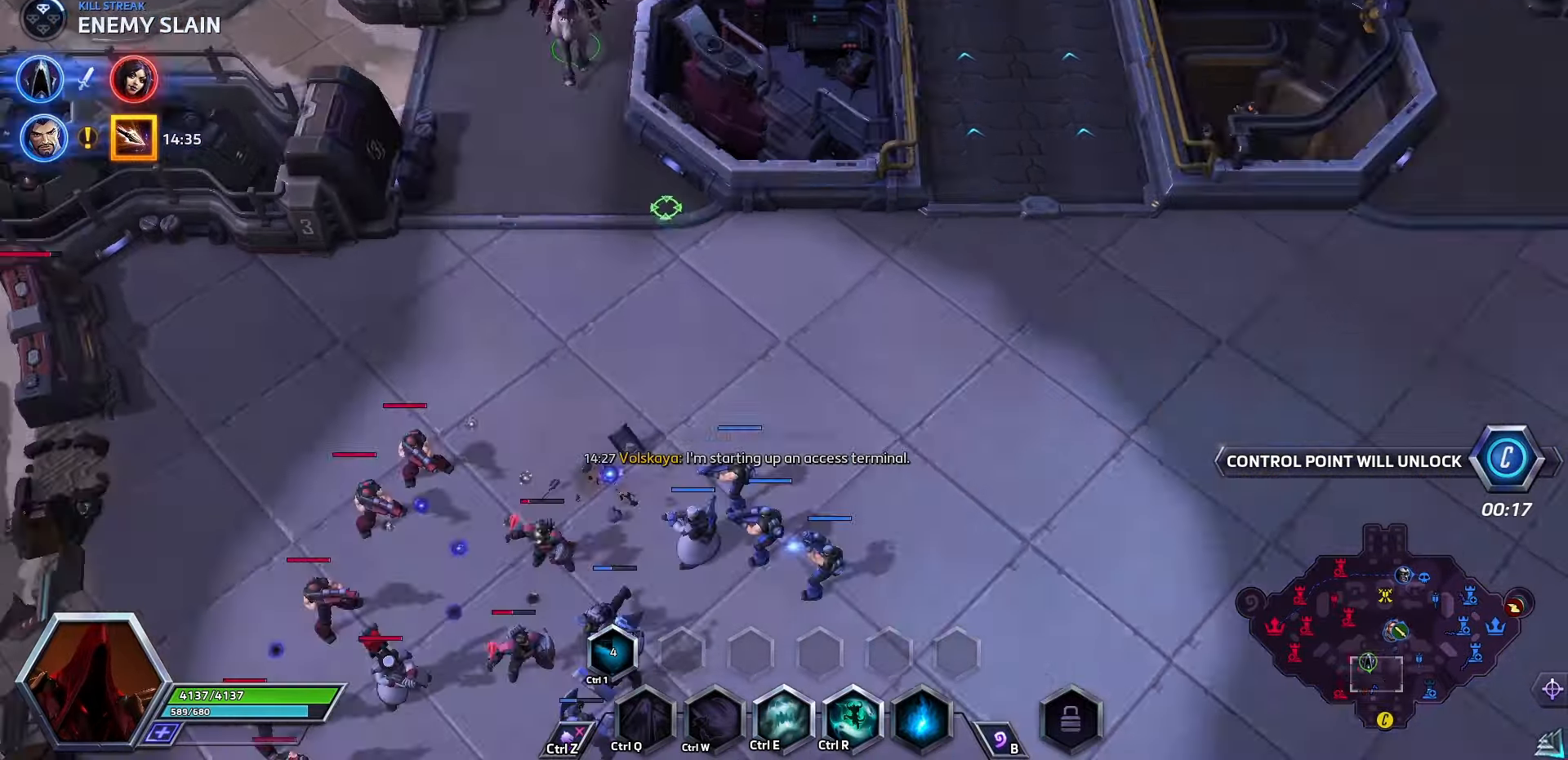
{"keys": [], "events": []}
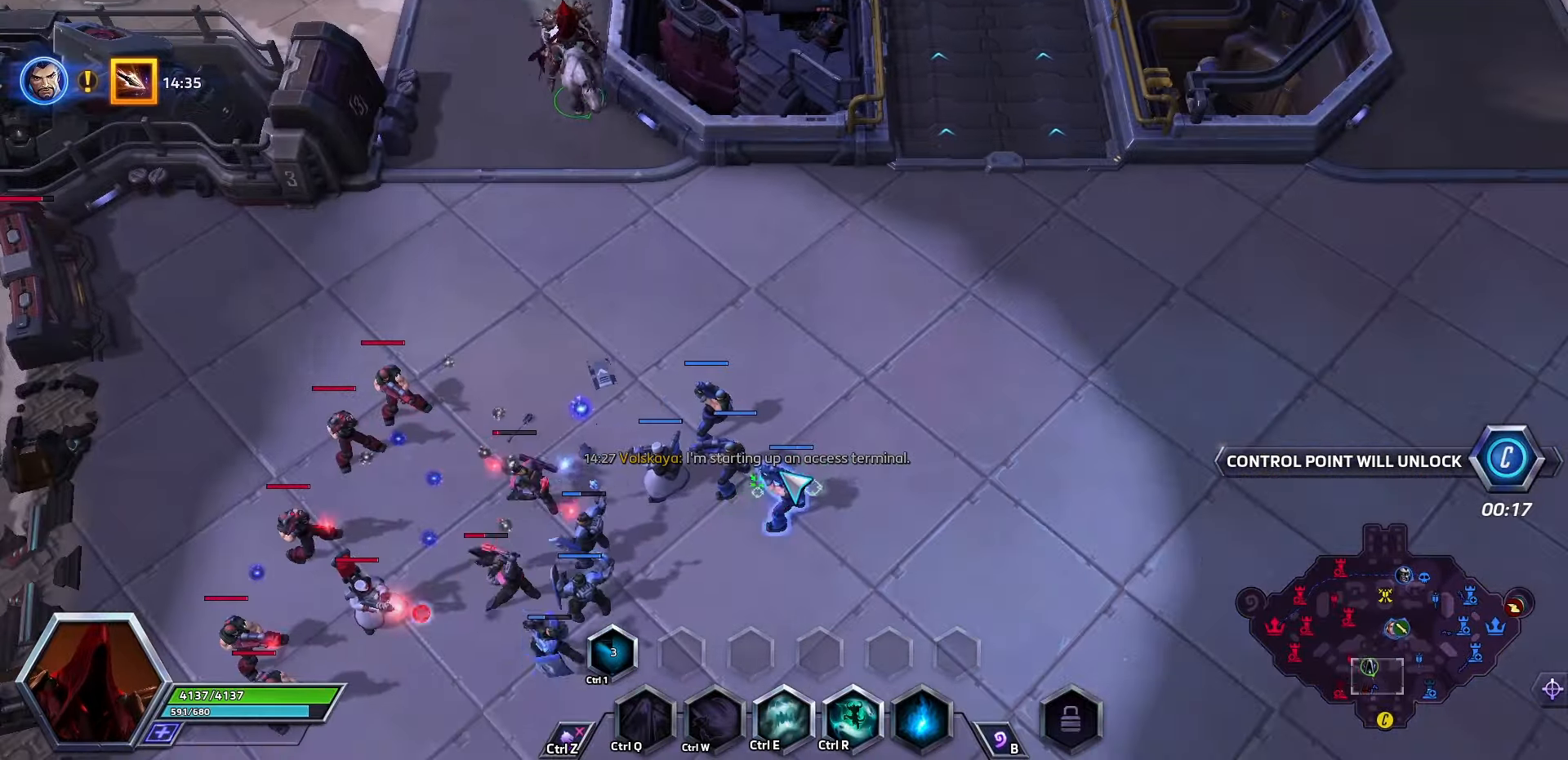
{"keys": [], "events": []}
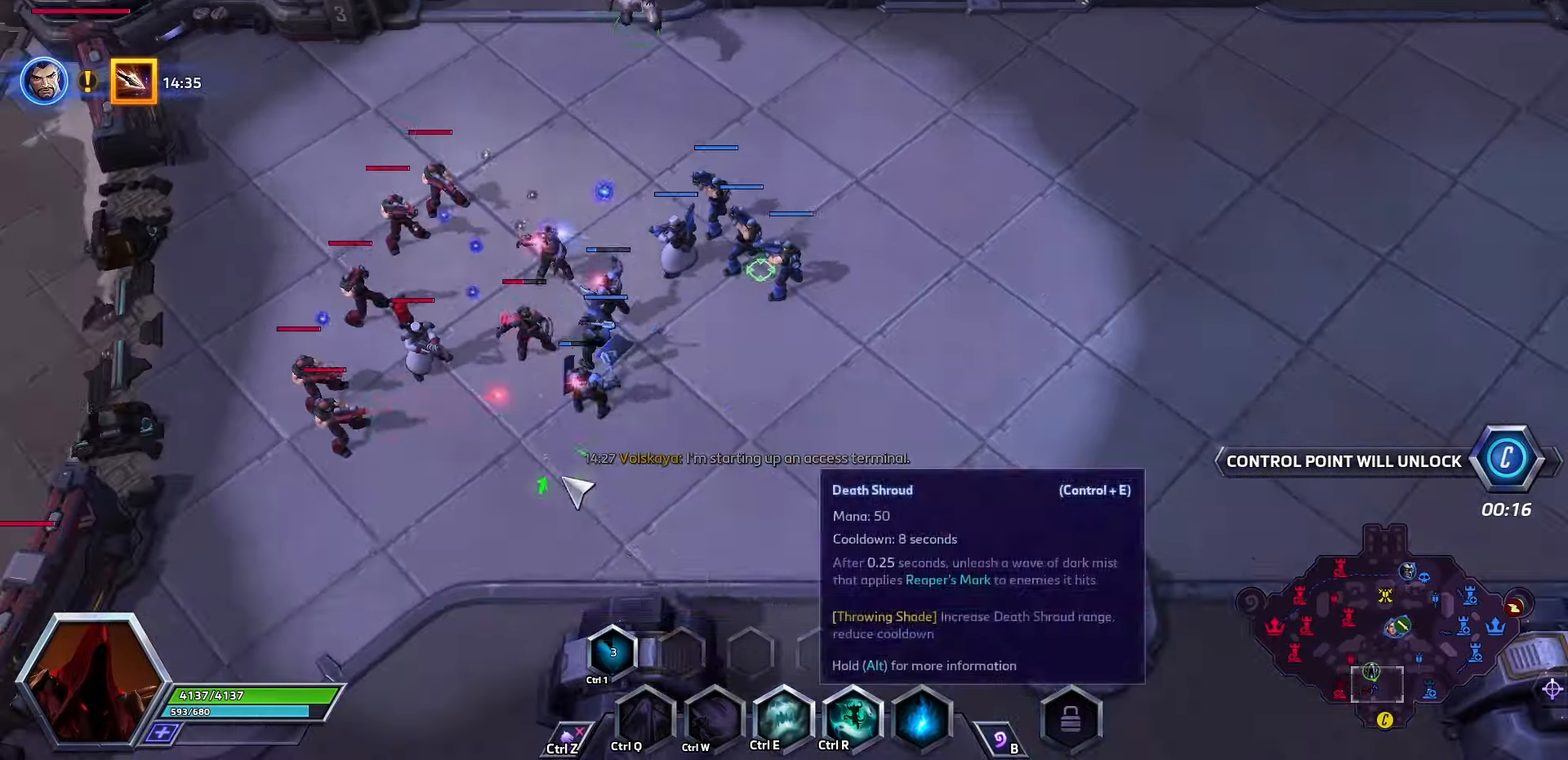
{"keys": [], "events": [[100, "tab", "down"], [200, "tab", "up"], [400, "tab", "down"], [500, "tab", "up"]]}
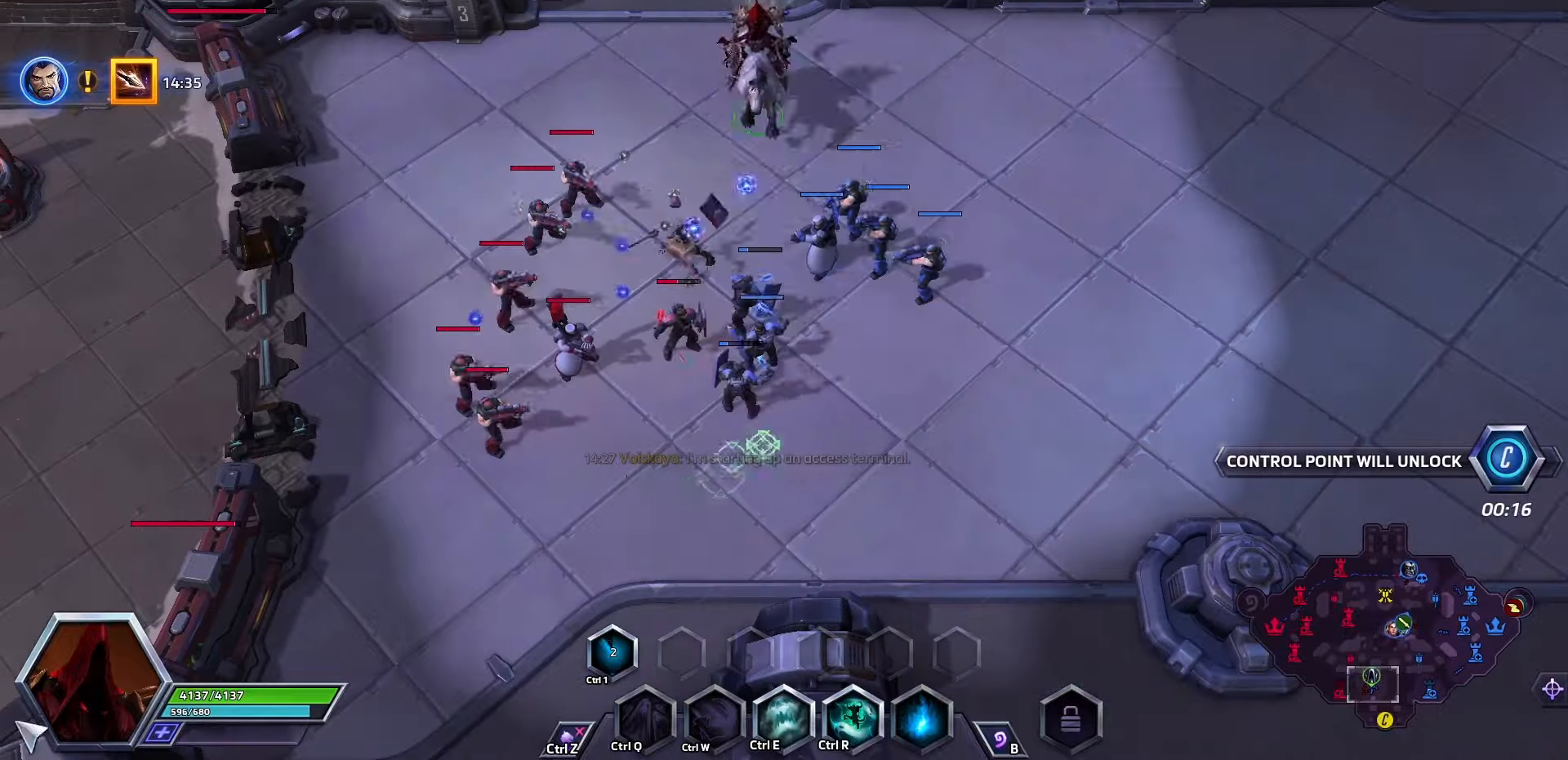
{"keys": [], "events": []}
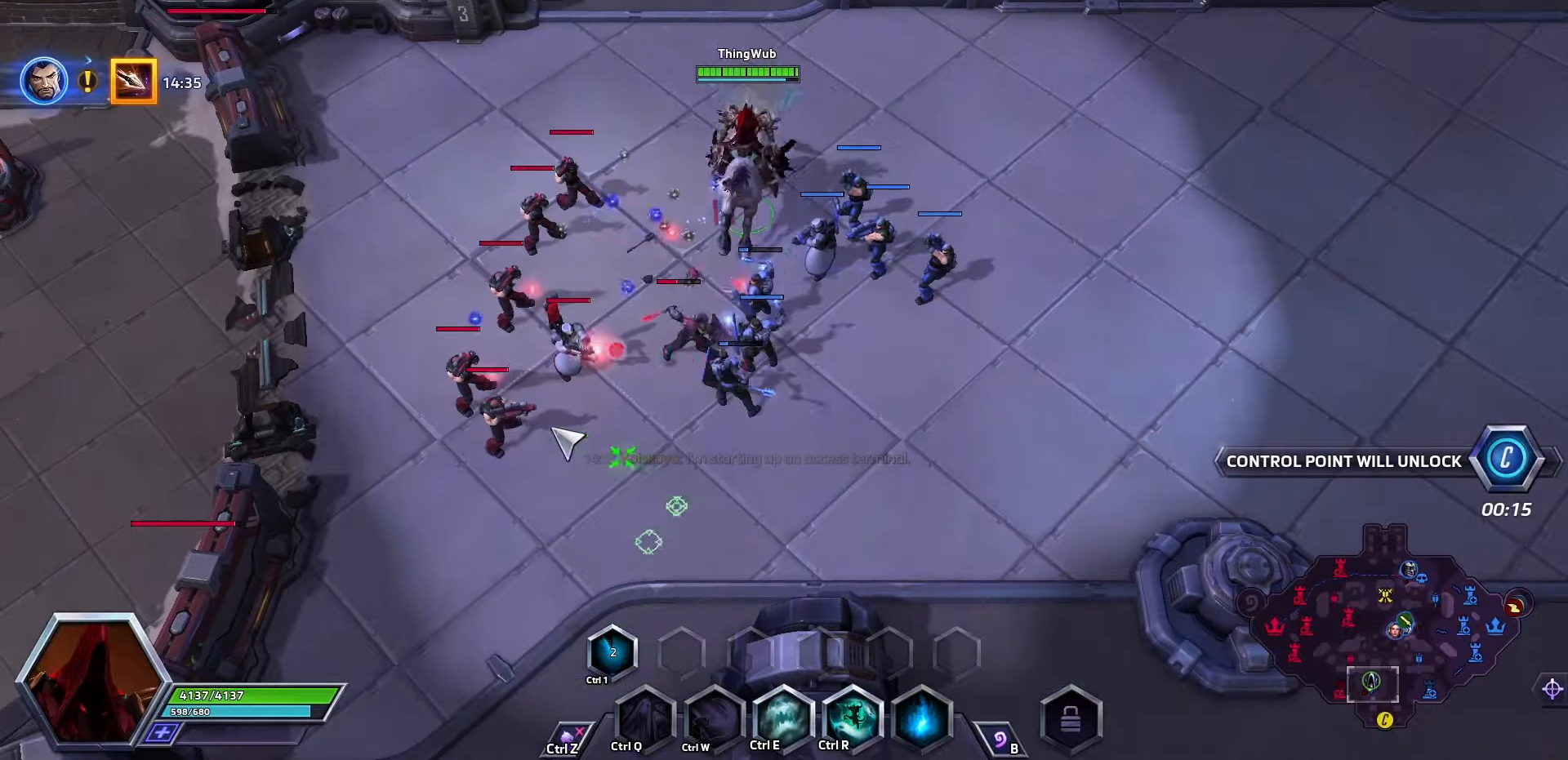
{"keys": [], "events": []}
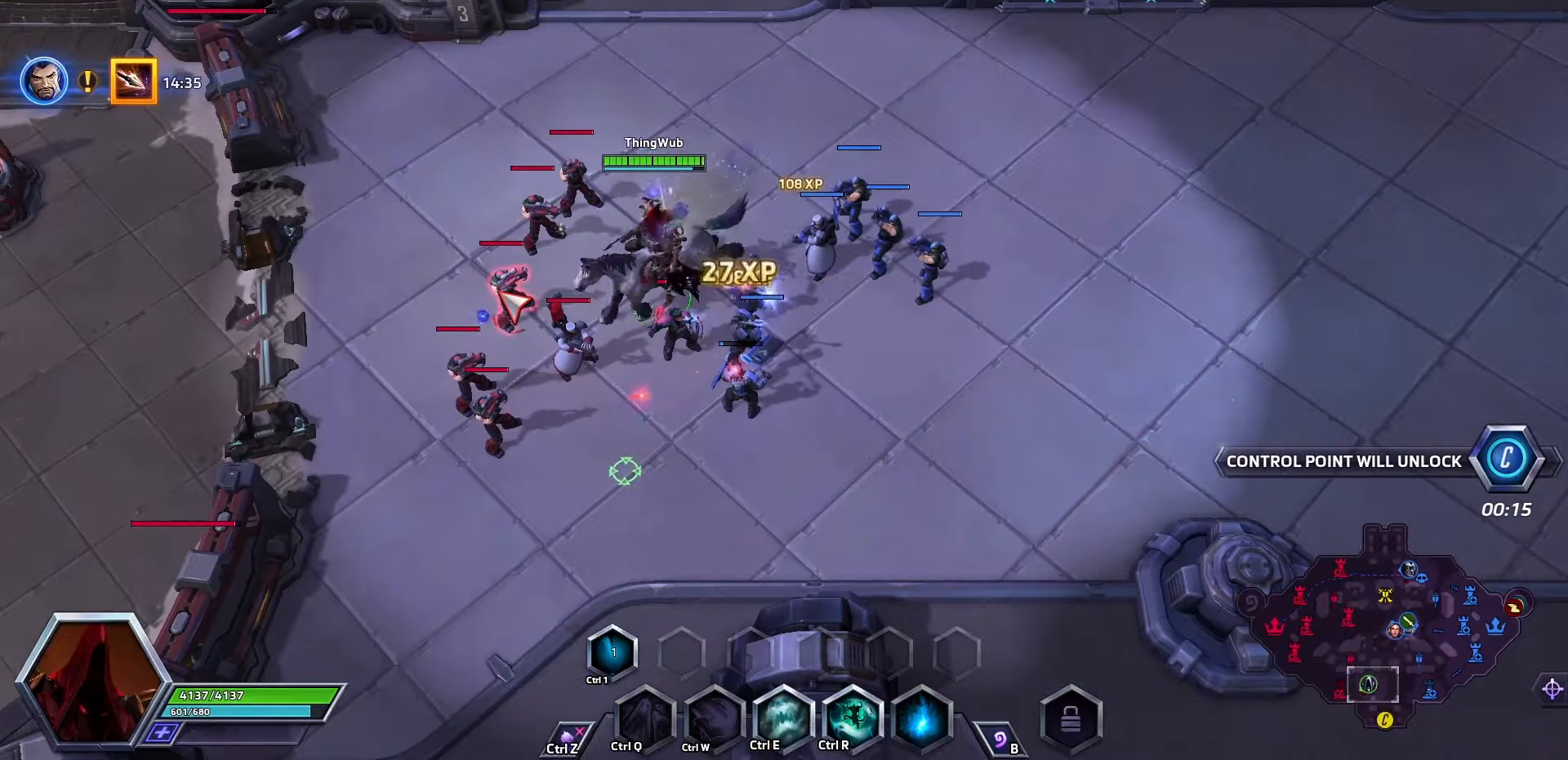
{"keys": [], "events": [[200, "space", "down"], [400, "space", "up"], [467, "q", "down"], [500, "q", "up"]]}
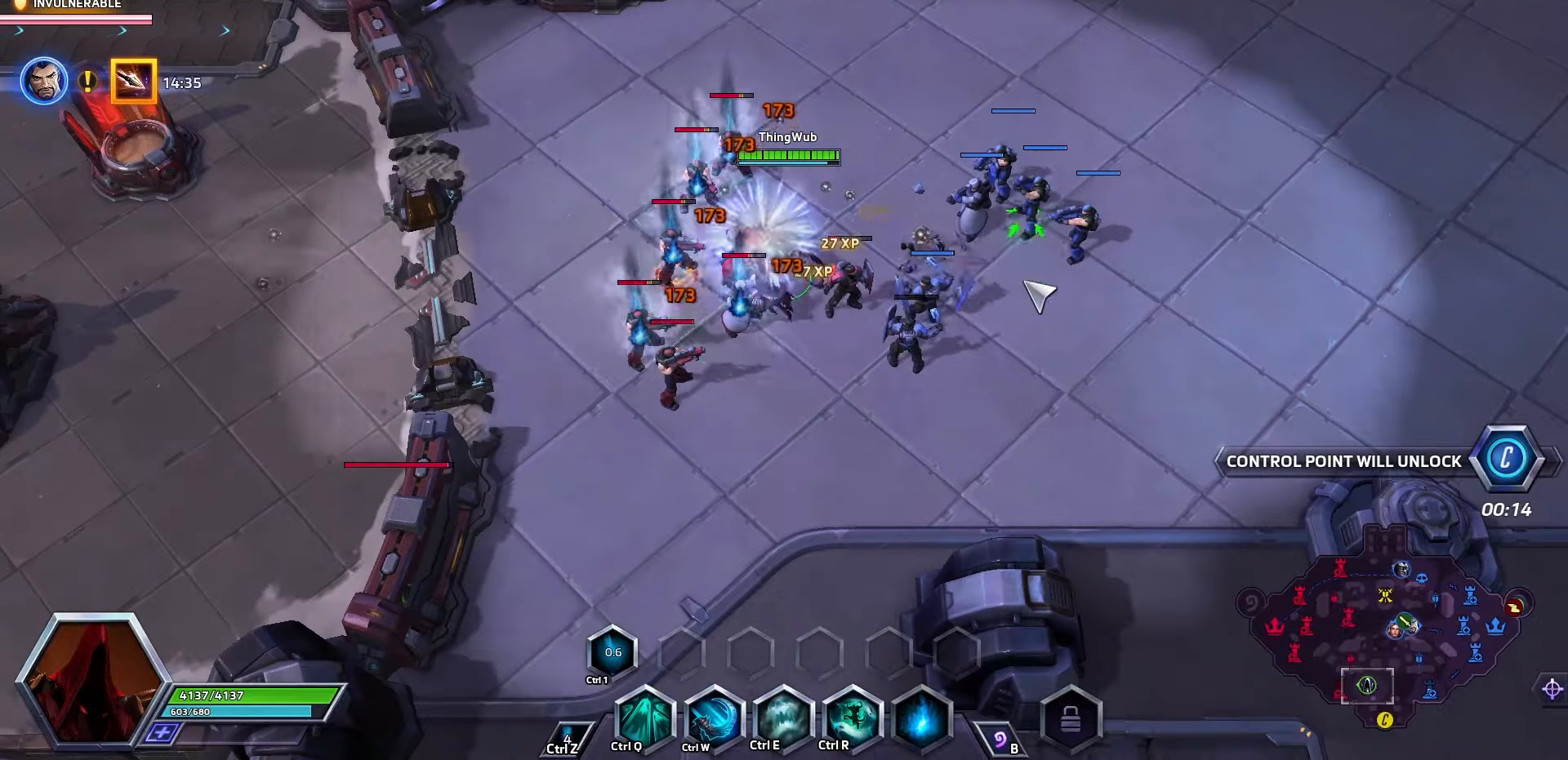
{"keys": [], "events": [[67, "q", "down"], [300, "q", "up"]]}
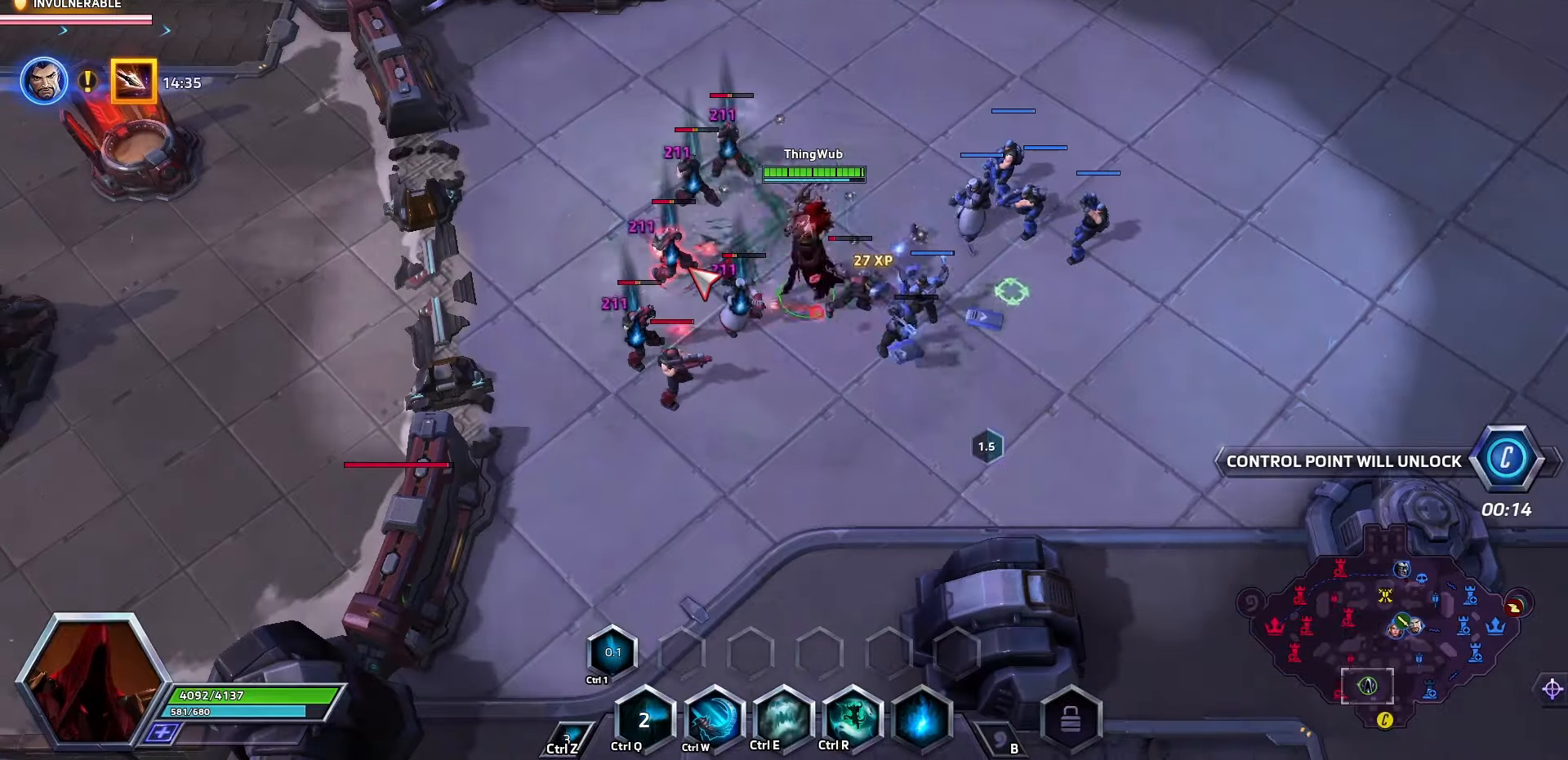
{"keys": ["q"], "events": [[267, "space", "down"], [400, "space", "up"], [500, "q", "down"]]}
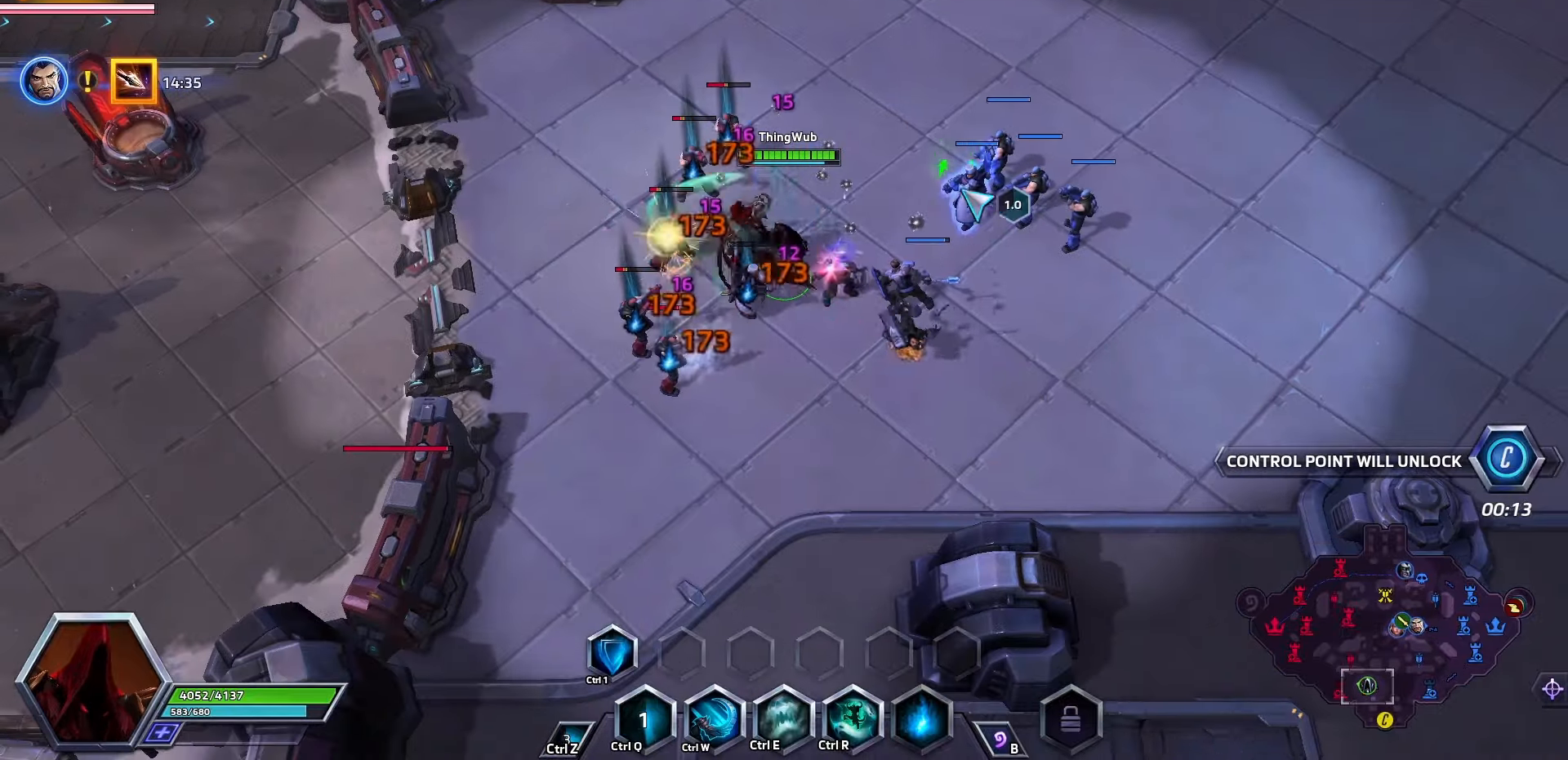
{"keys": [], "events": [[33, "q", "up"], [100, "q", "down"], [200, "q", "up"]]}
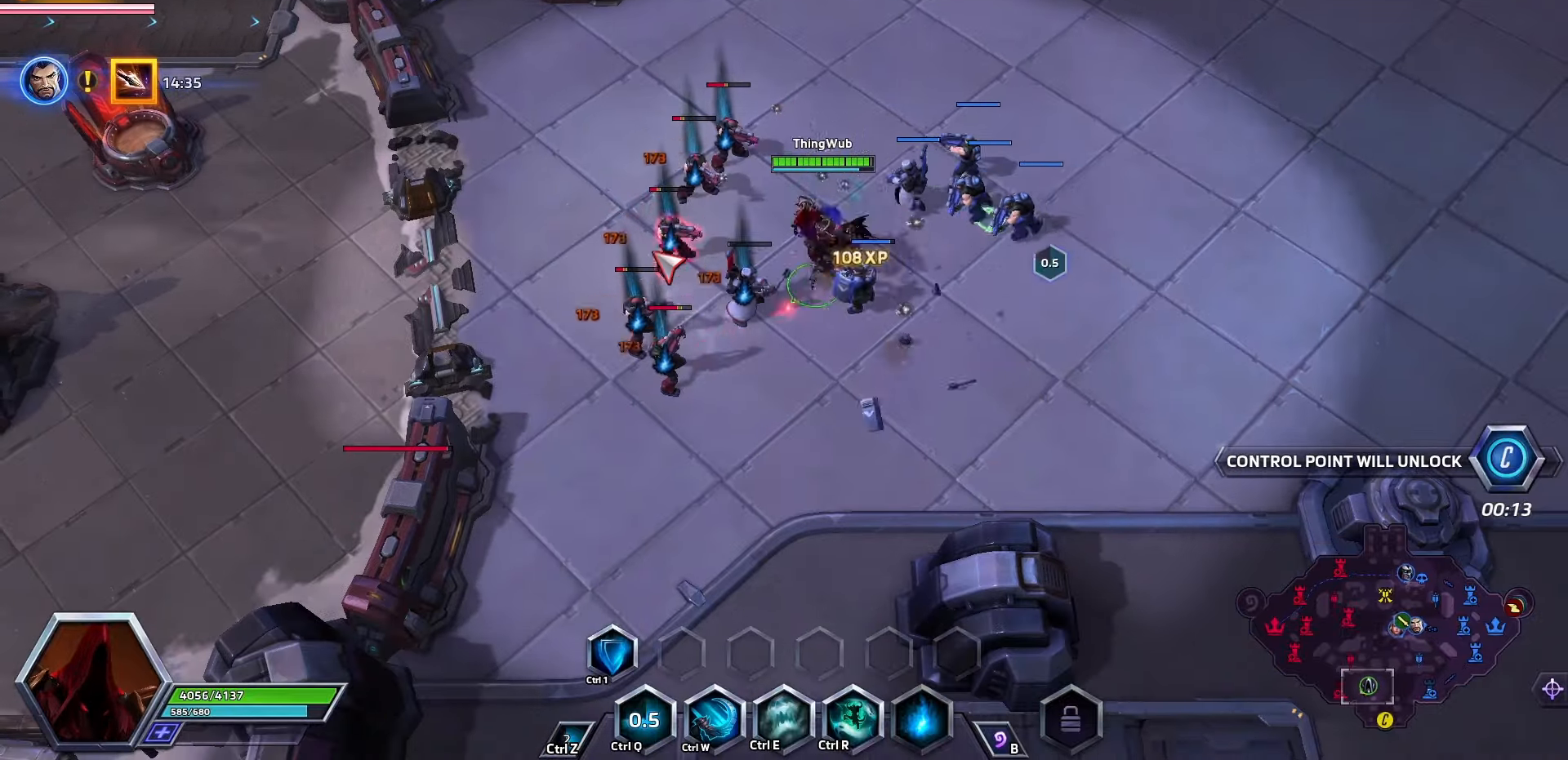
{"keys": ["q"], "events": [[233, "space", "down"], [500, "q", "down"], [500, "space", "up"]]}
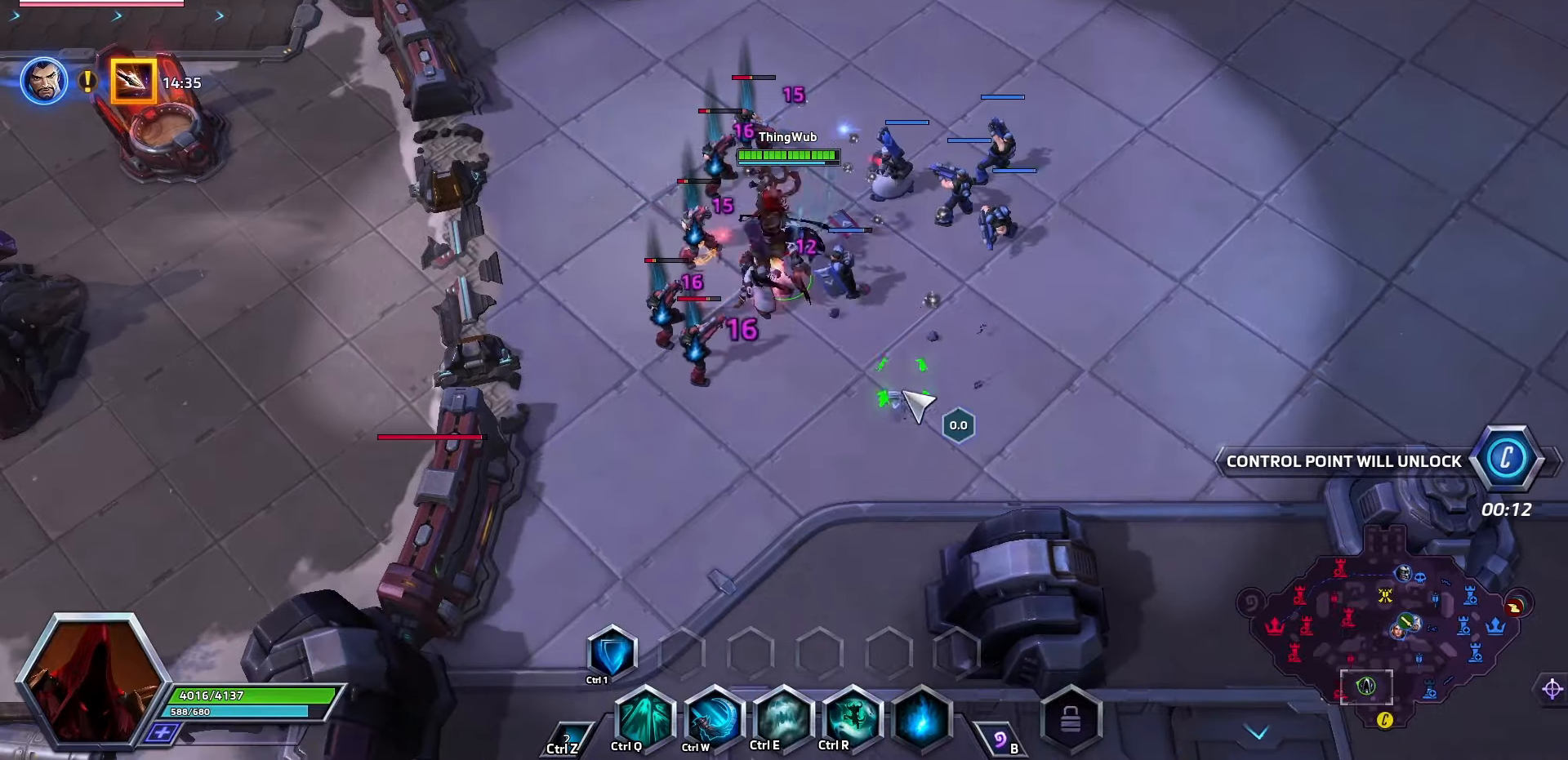
{"keys": [], "events": [[100, "q", "up"], [133, "q", "down"], [300, "q", "up"], [333, "q", "down"], [433, "q", "up"]]}
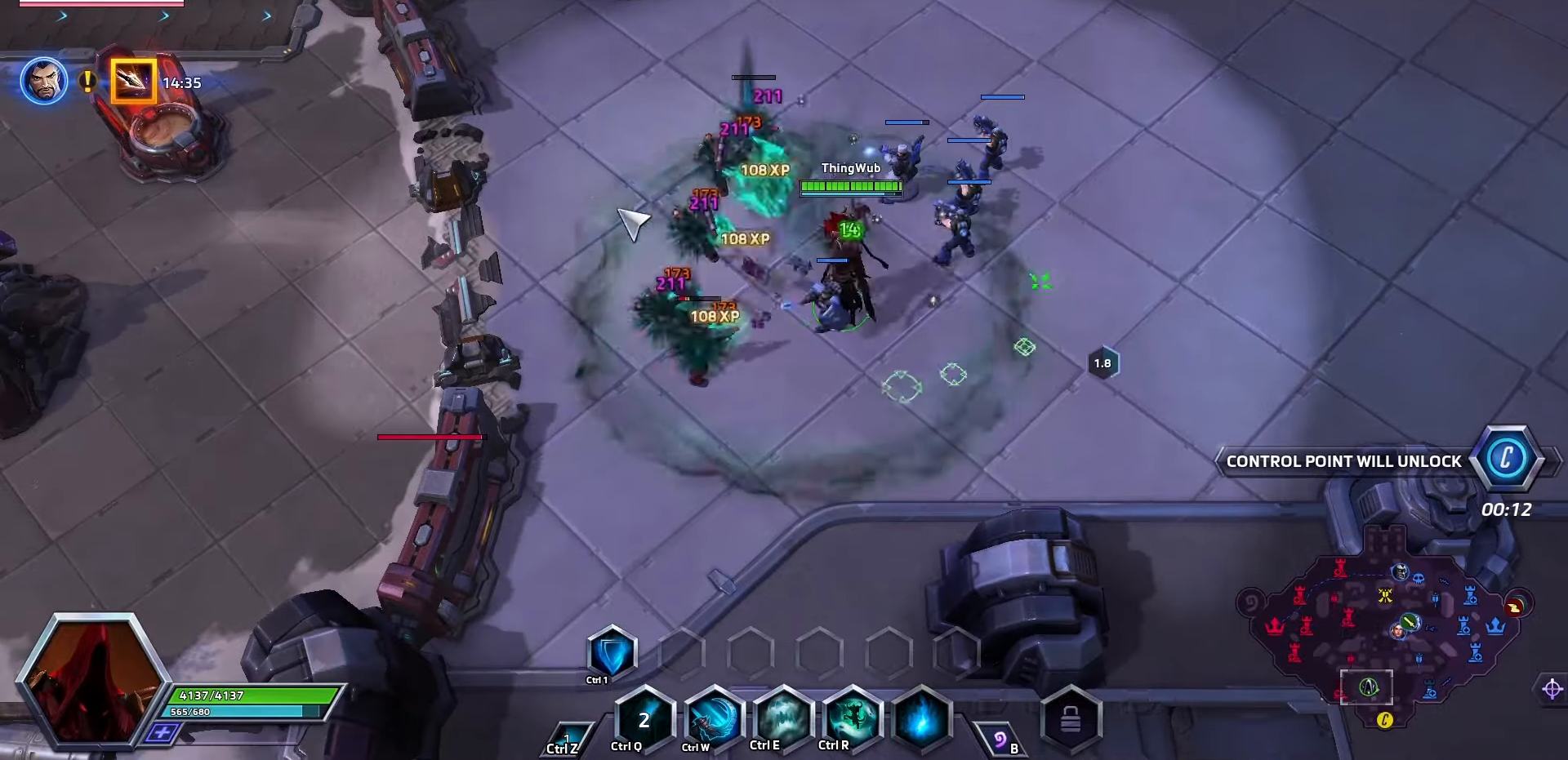
{"keys": ["a"], "events": [[500, "a", "down"]]}
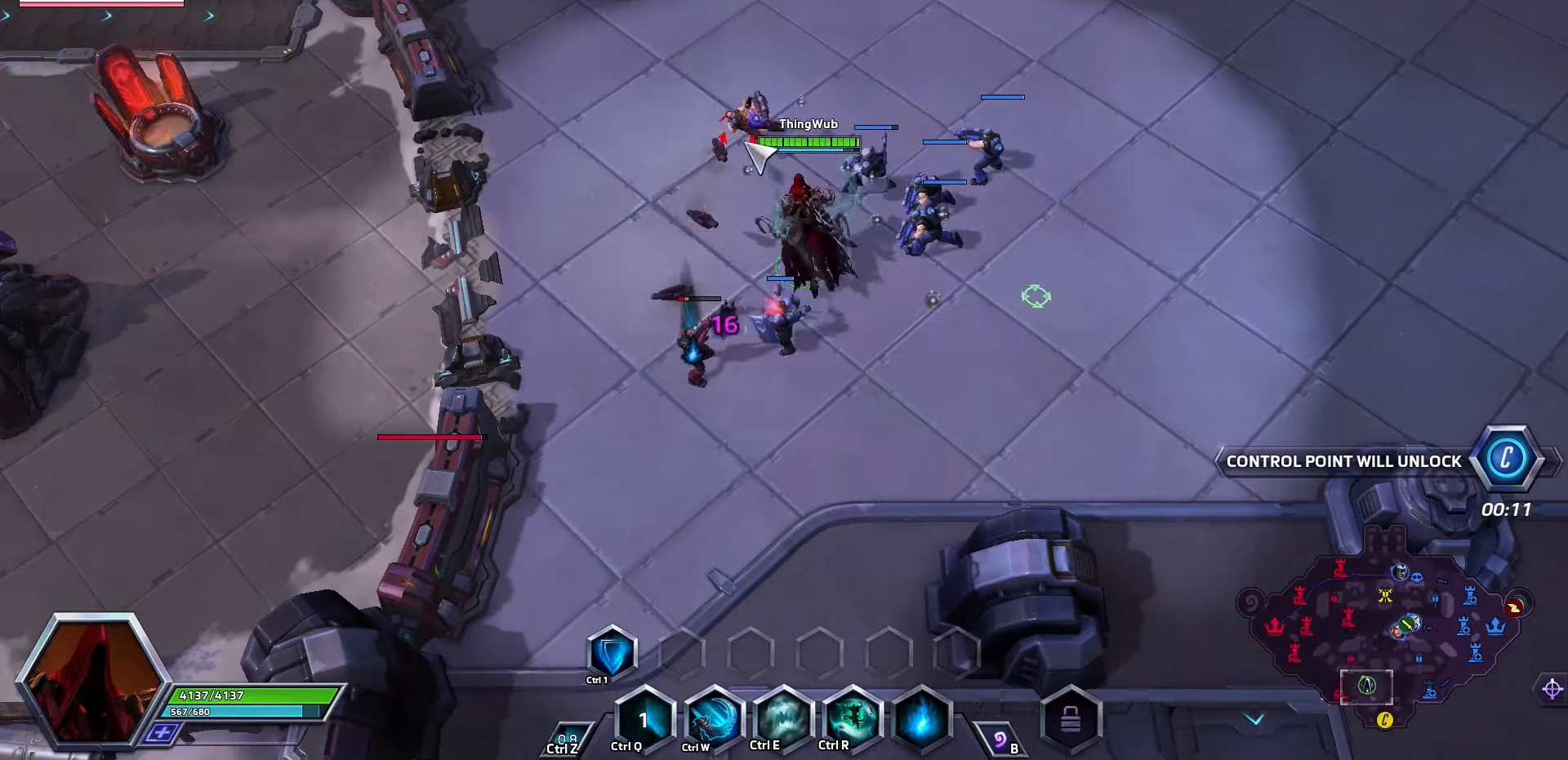
{"keys": ["shift_l", "z"], "events": [[67, "a", "up"], [100, "space", "down"], [133, "a", "down"], [200, "a", "up"], [334, "shift_l", "down"], [334, "space", "up"], [334, "z", "down"]]}
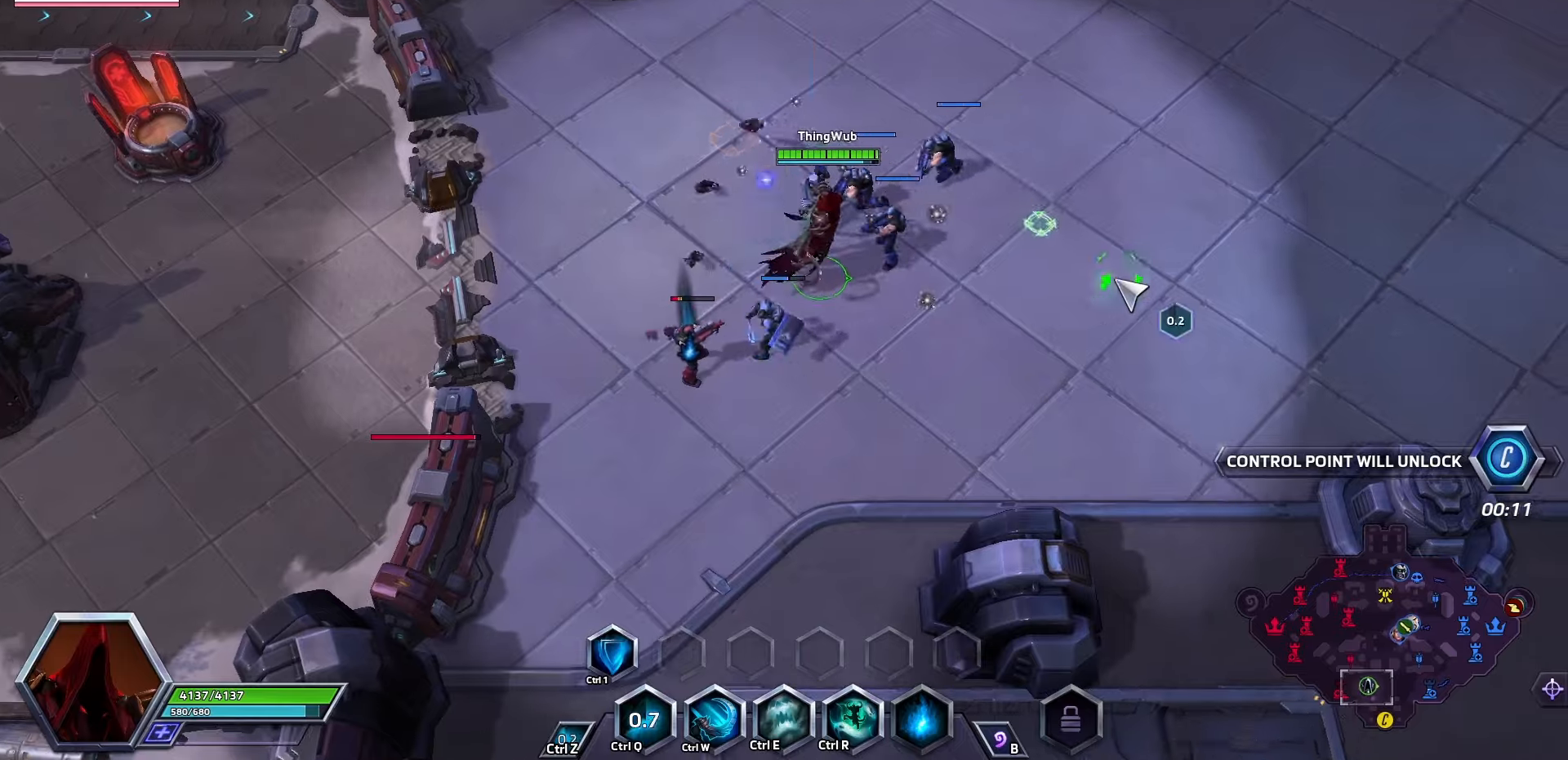
{"keys": [], "events": [[200, "z", "up"], [267, "shift_l", "up"]]}
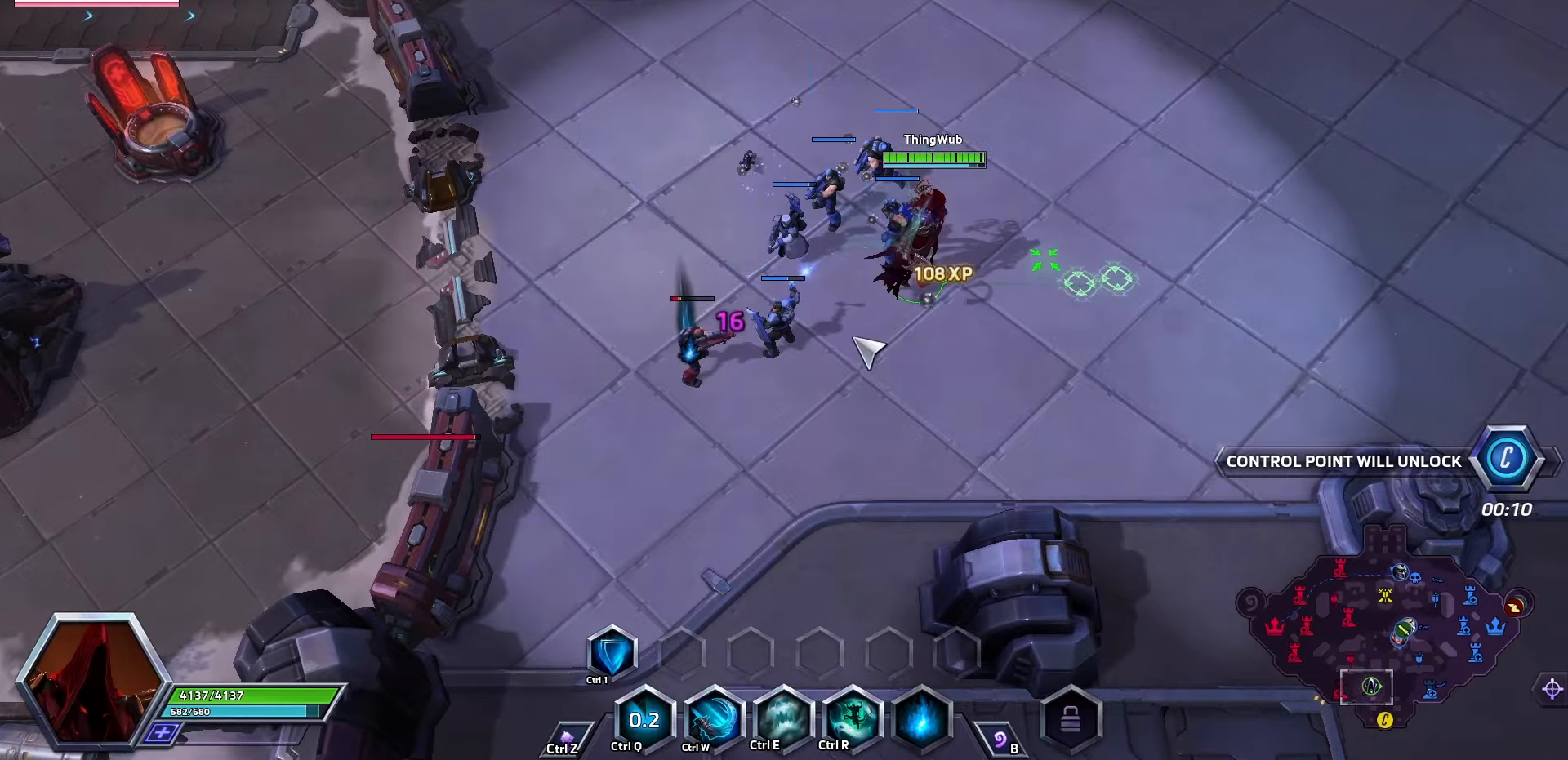
{"keys": ["shift_l", "z"], "events": [[234, "shift_l", "down"], [234, "z", "down"]]}
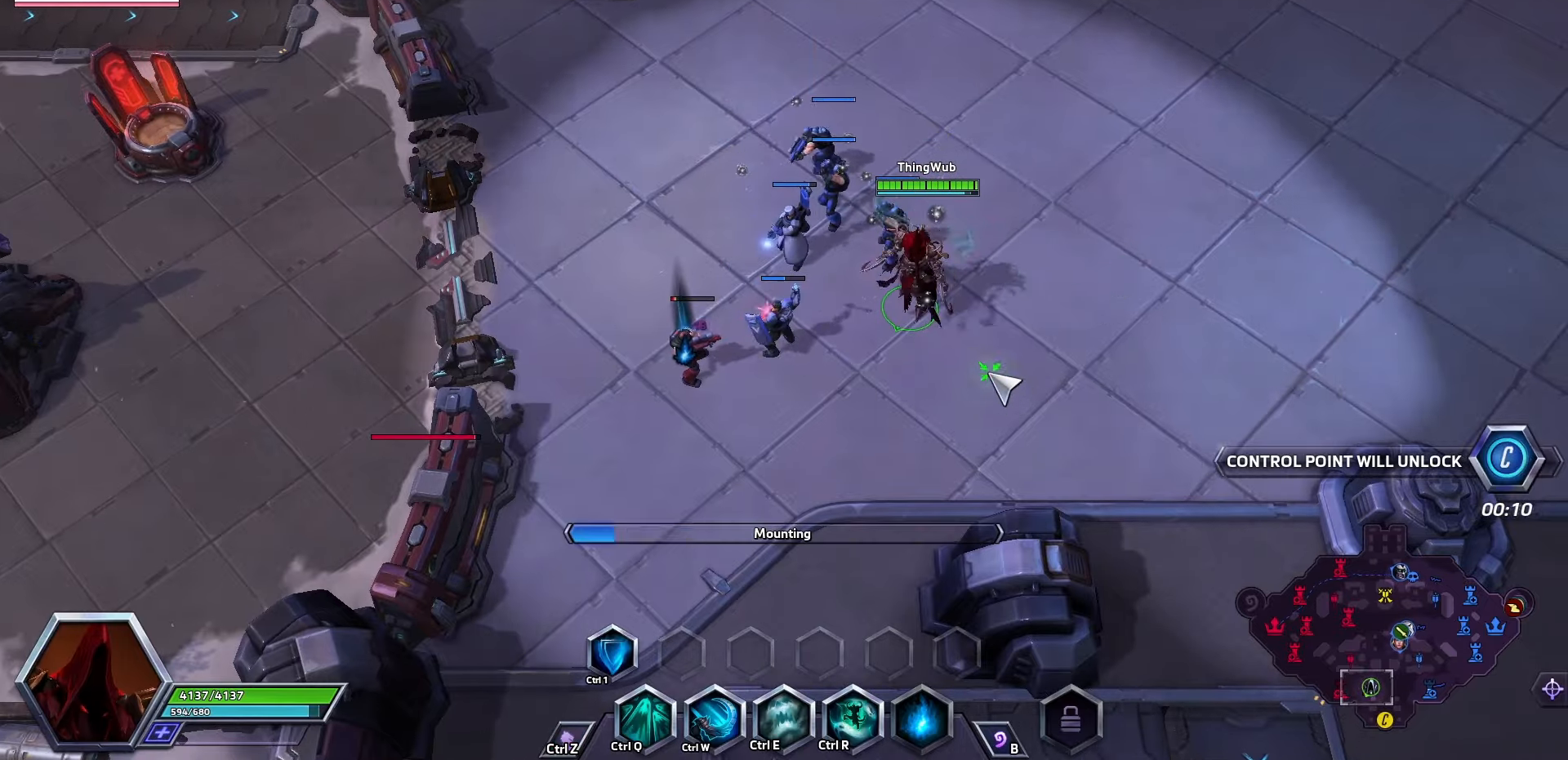
{"keys": [], "events": [[67, "shift_l", "up"], [67, "z", "up"]]}
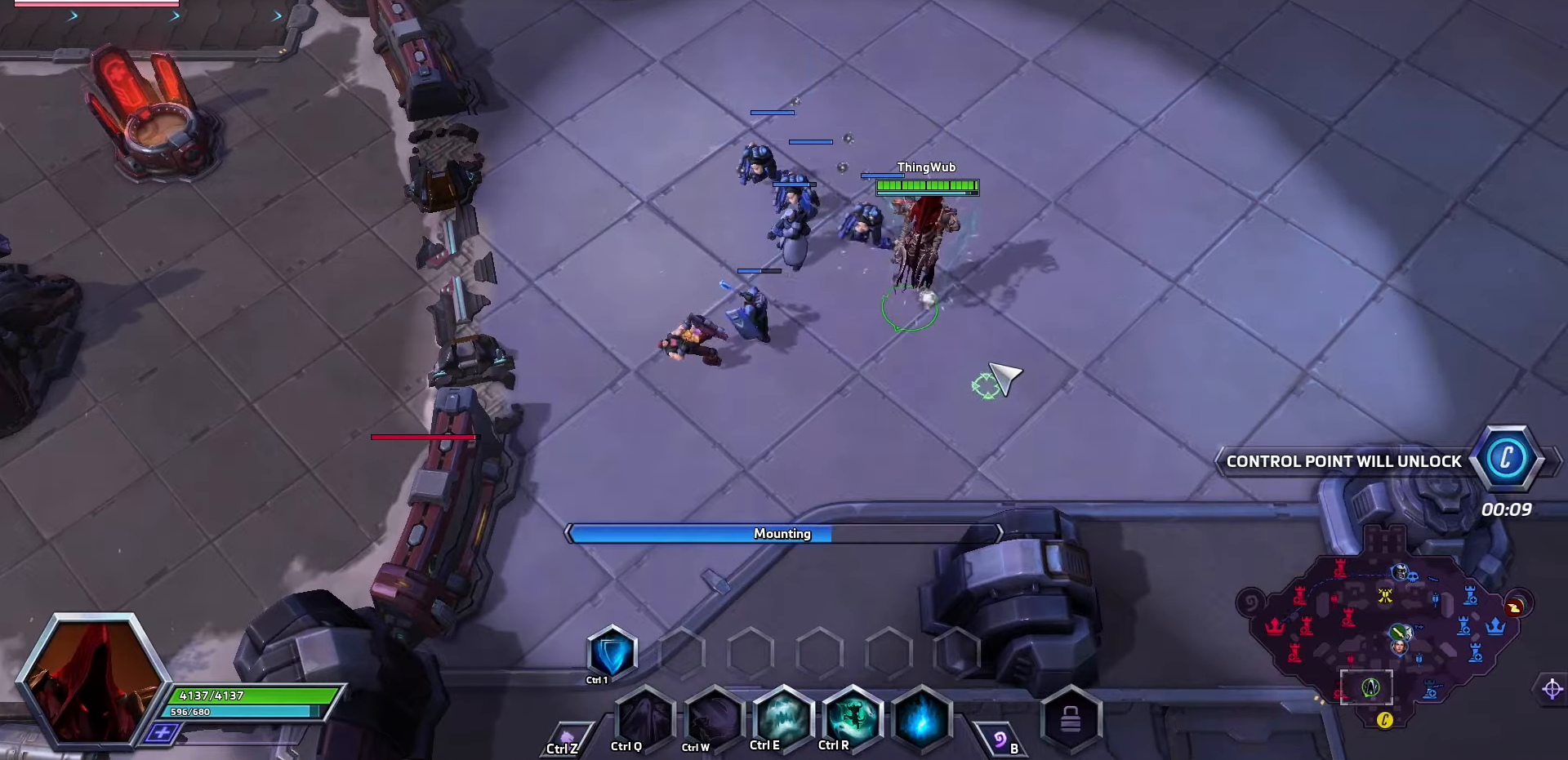
{"keys": [], "events": []}
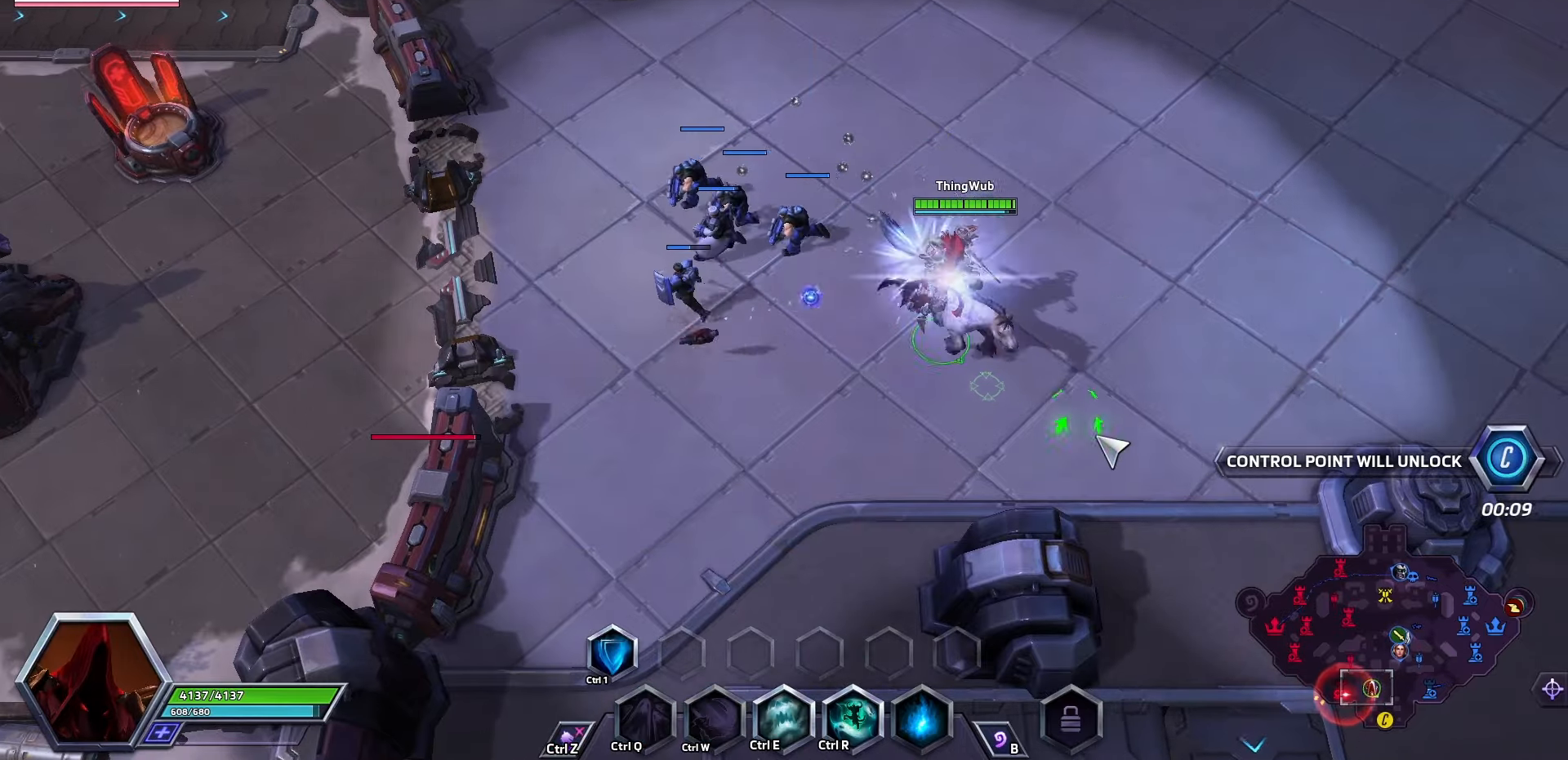
{"keys": [], "events": []}
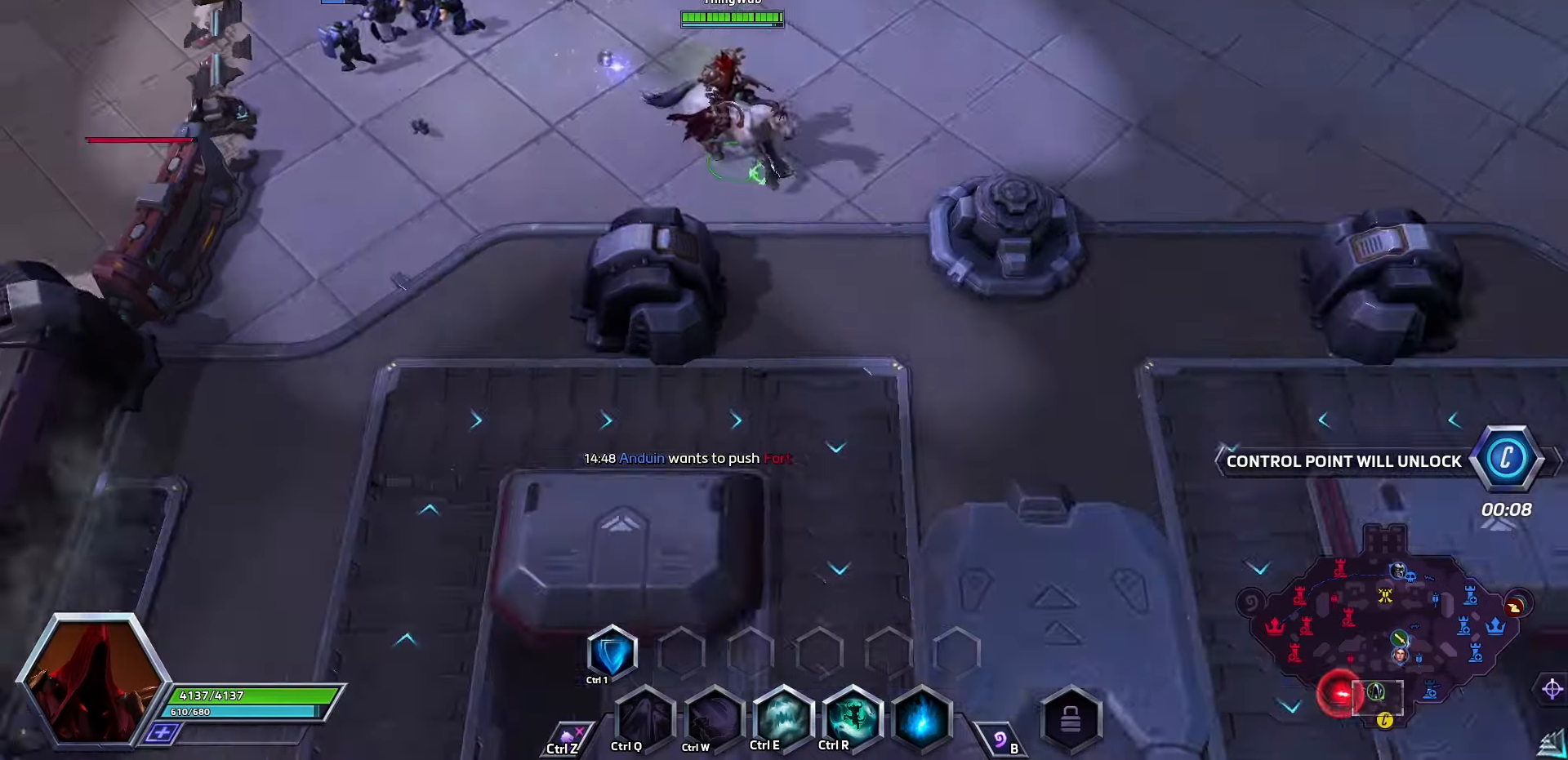
{"keys": [], "events": []}
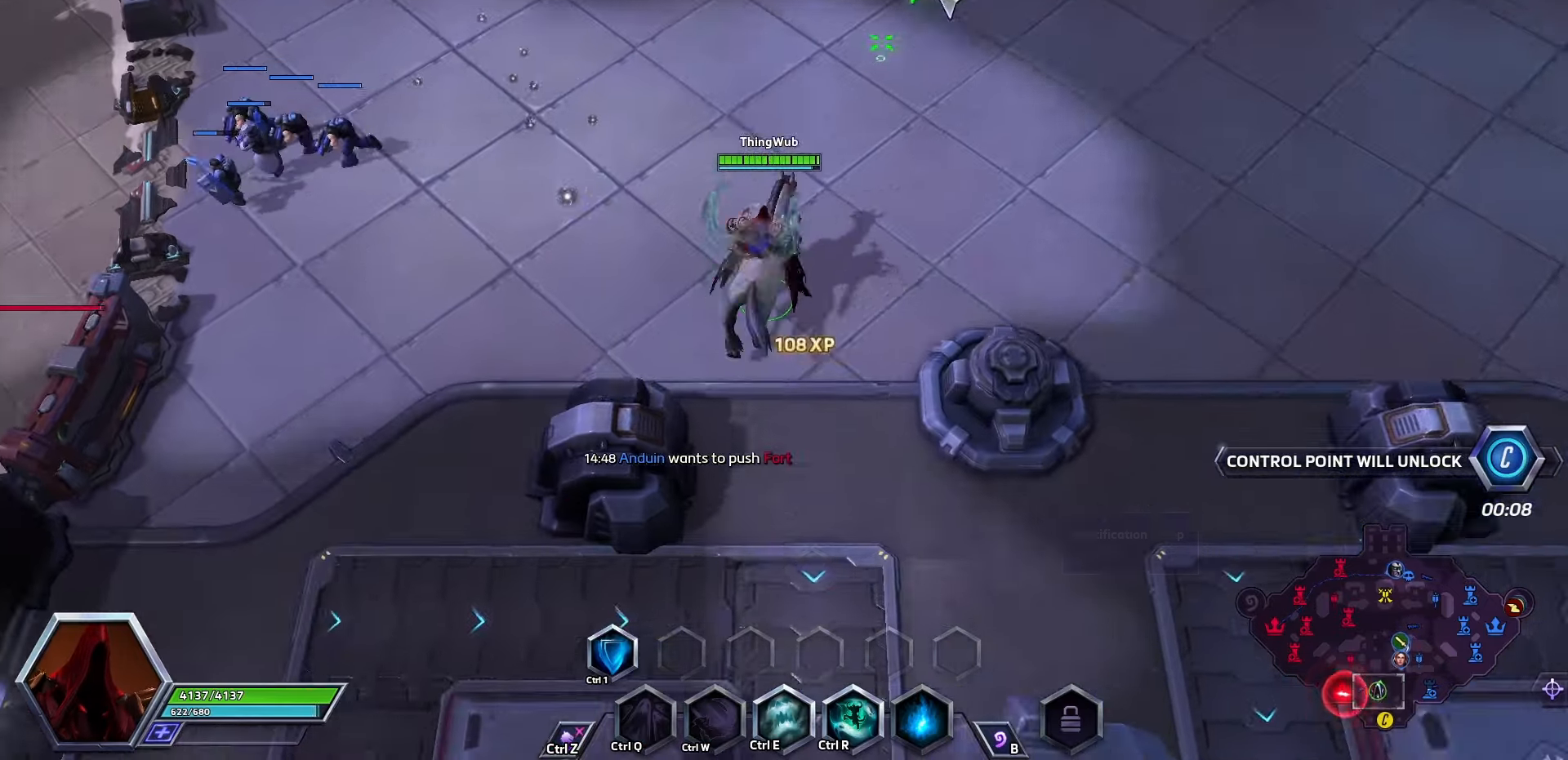
{"keys": [], "events": []}
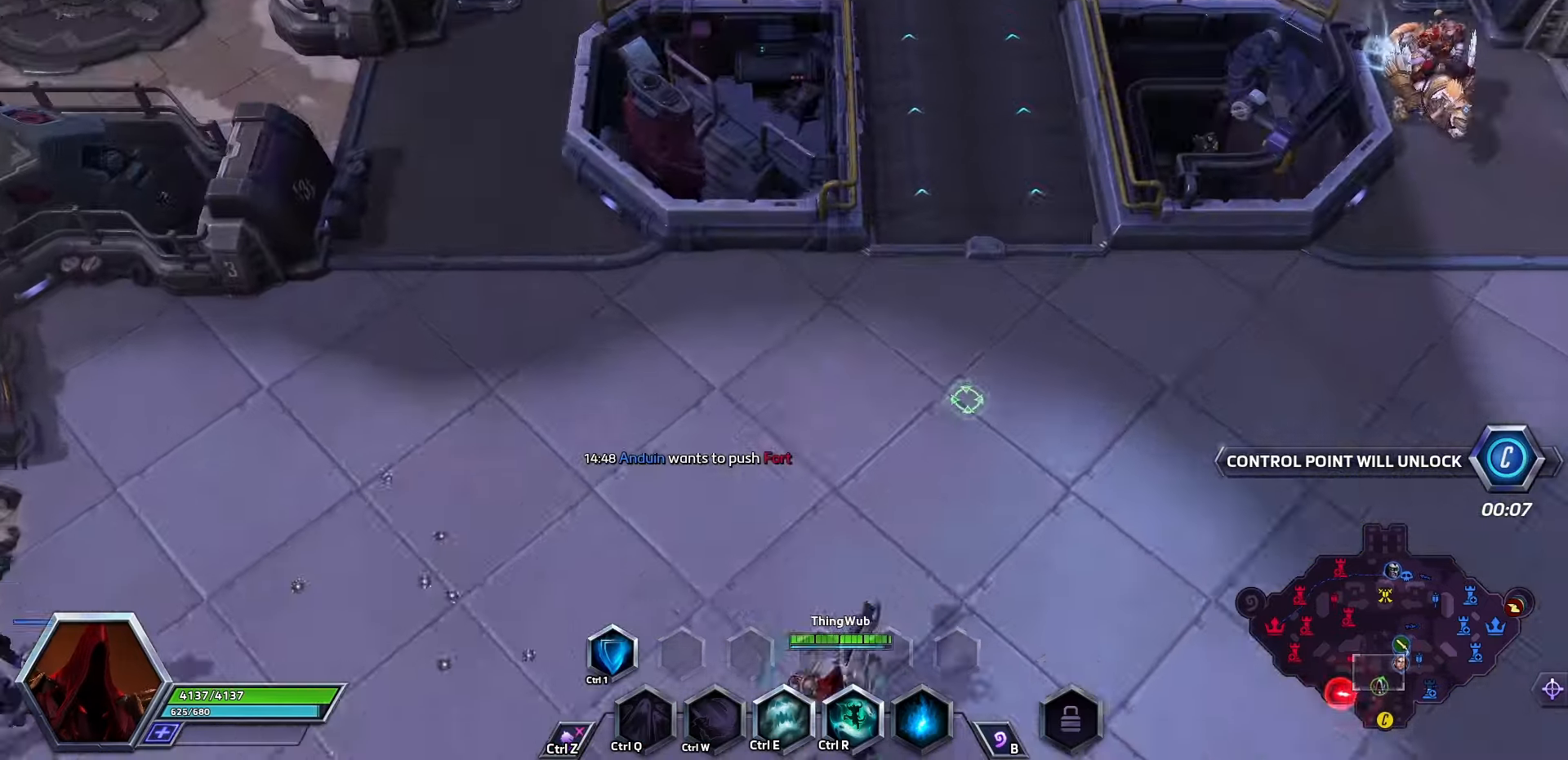
{"keys": [], "events": []}
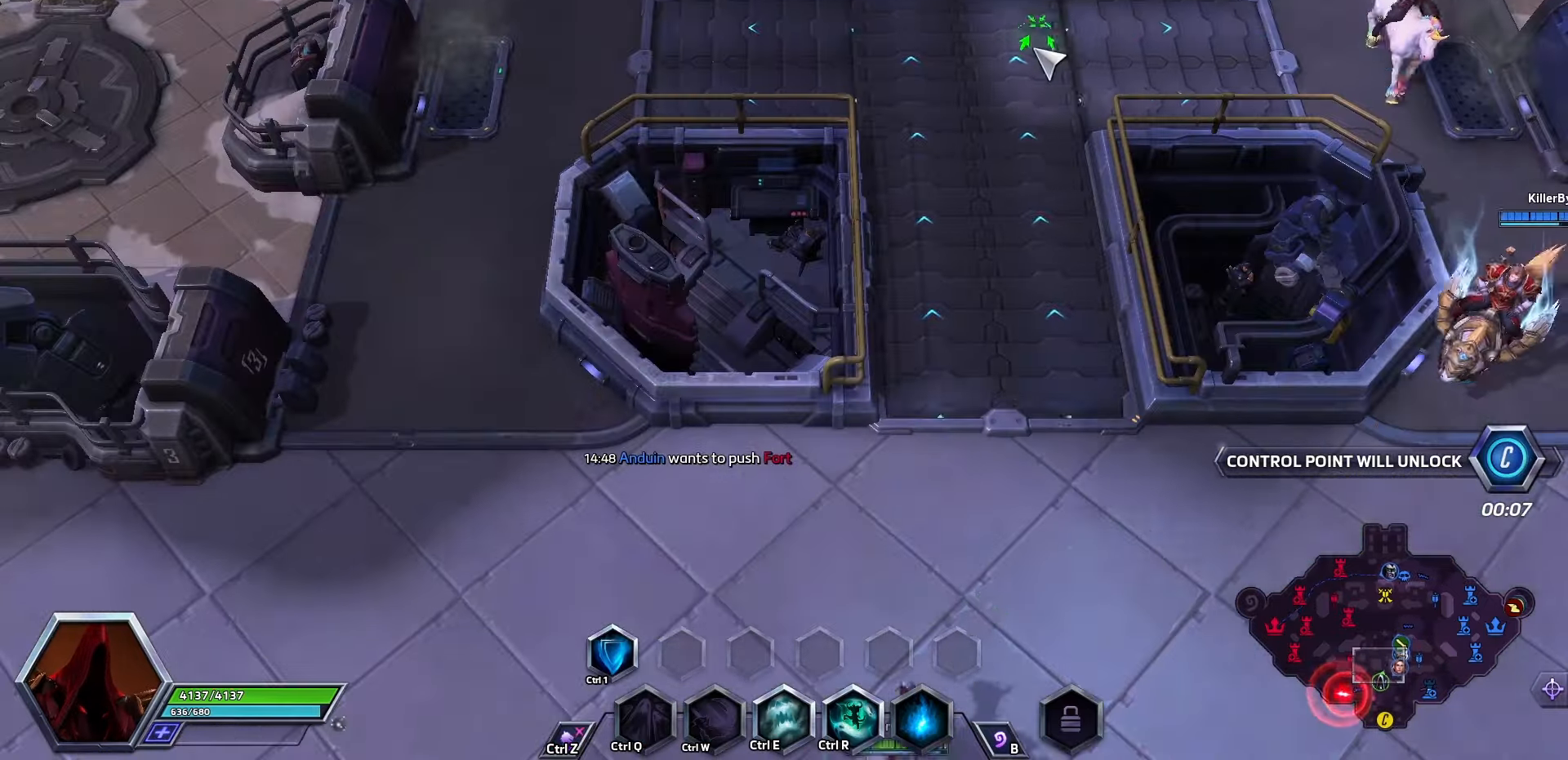
{"keys": [], "events": []}
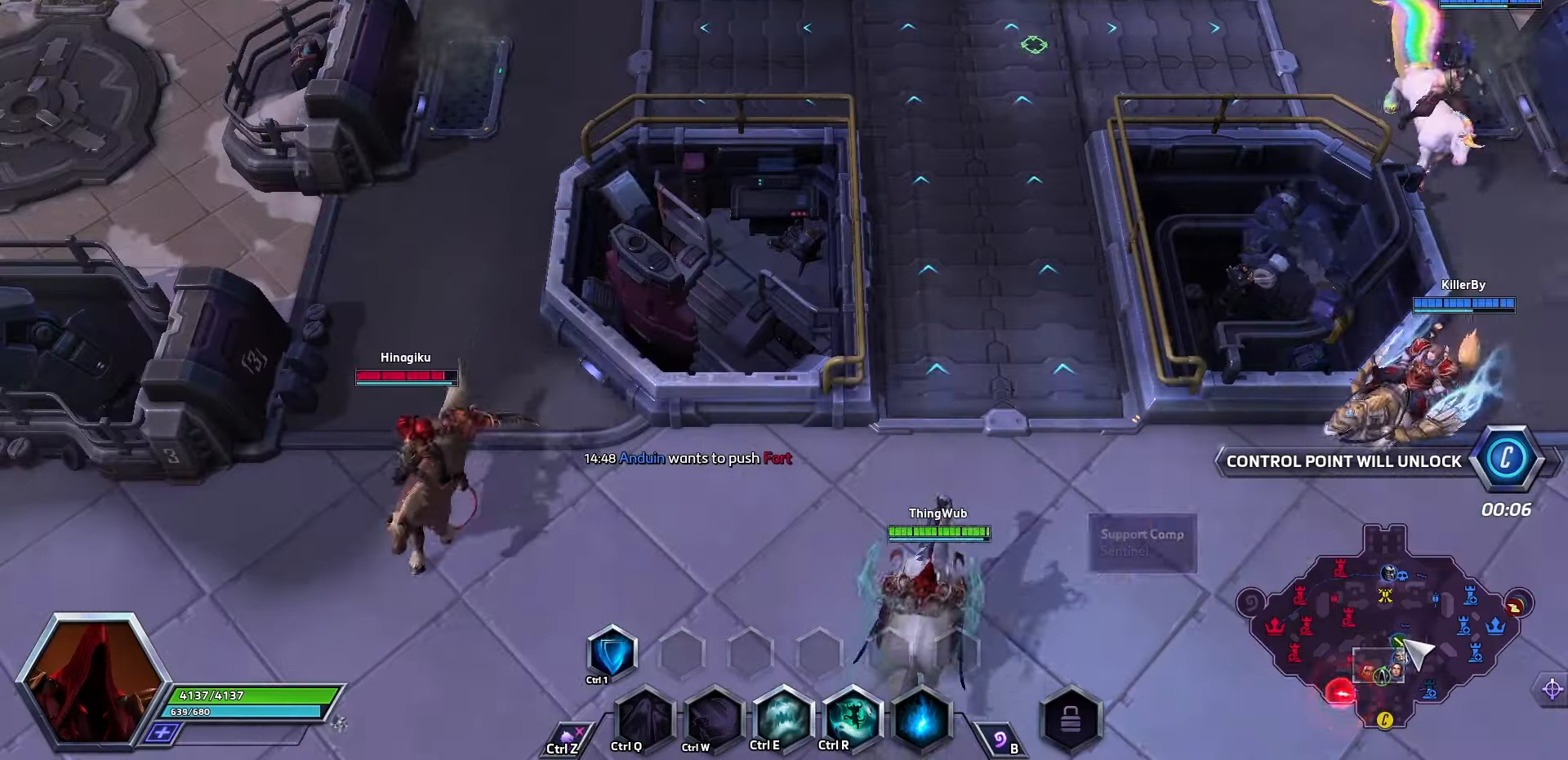
{"keys": [], "events": []}
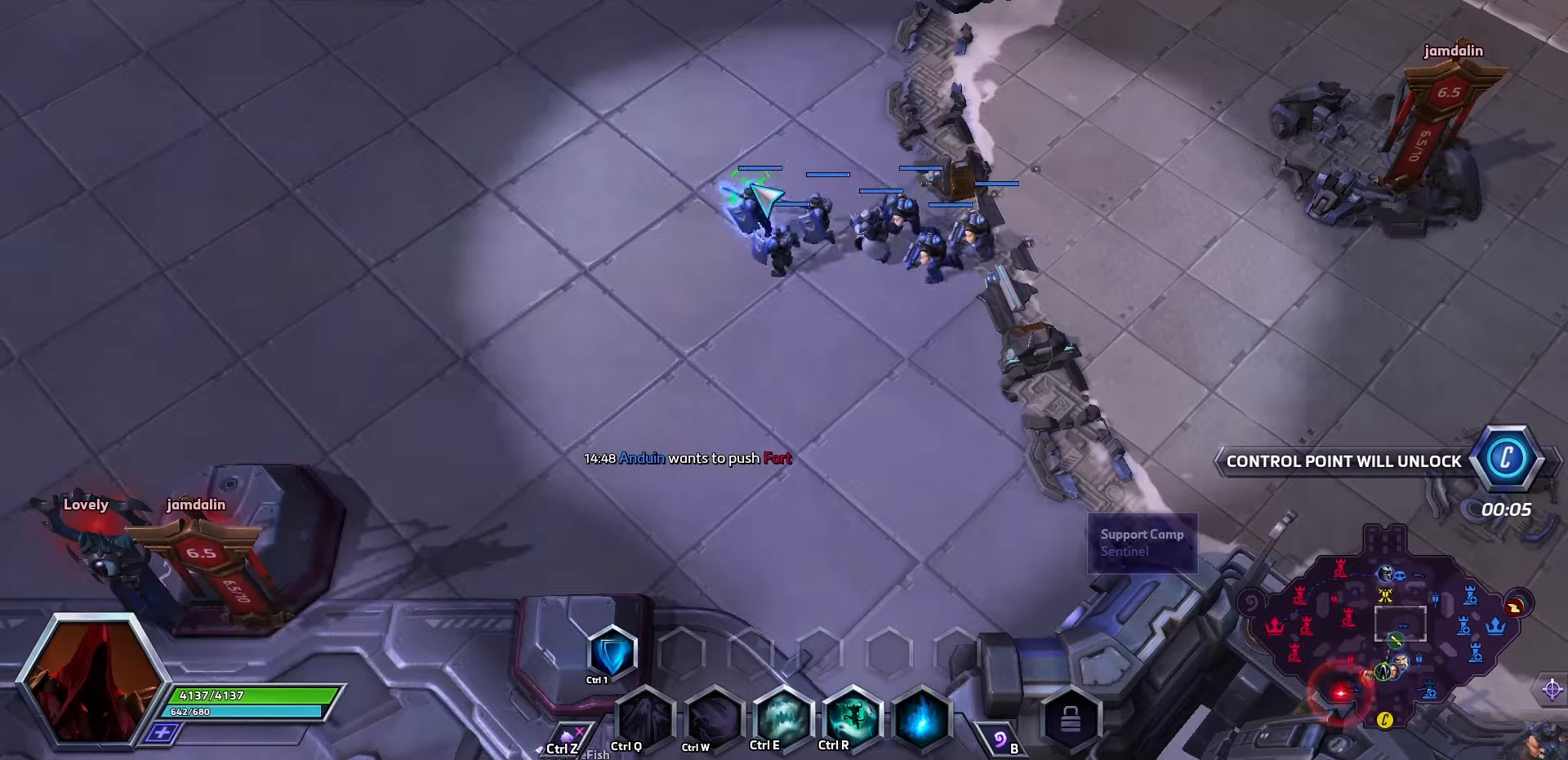
{"keys": ["space"], "events": [[433, "space", "down"]]}
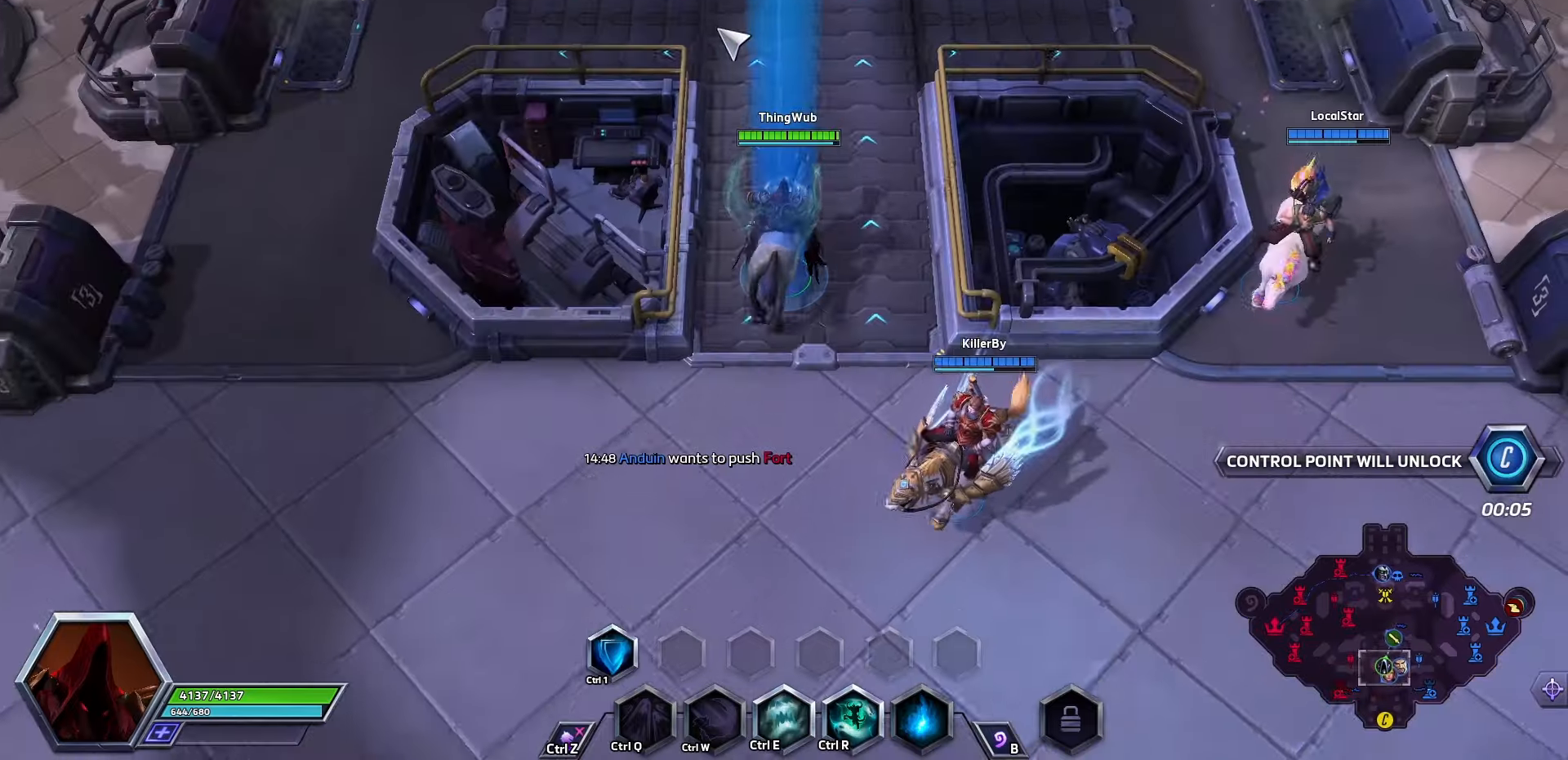
{"keys": ["space"], "events": []}